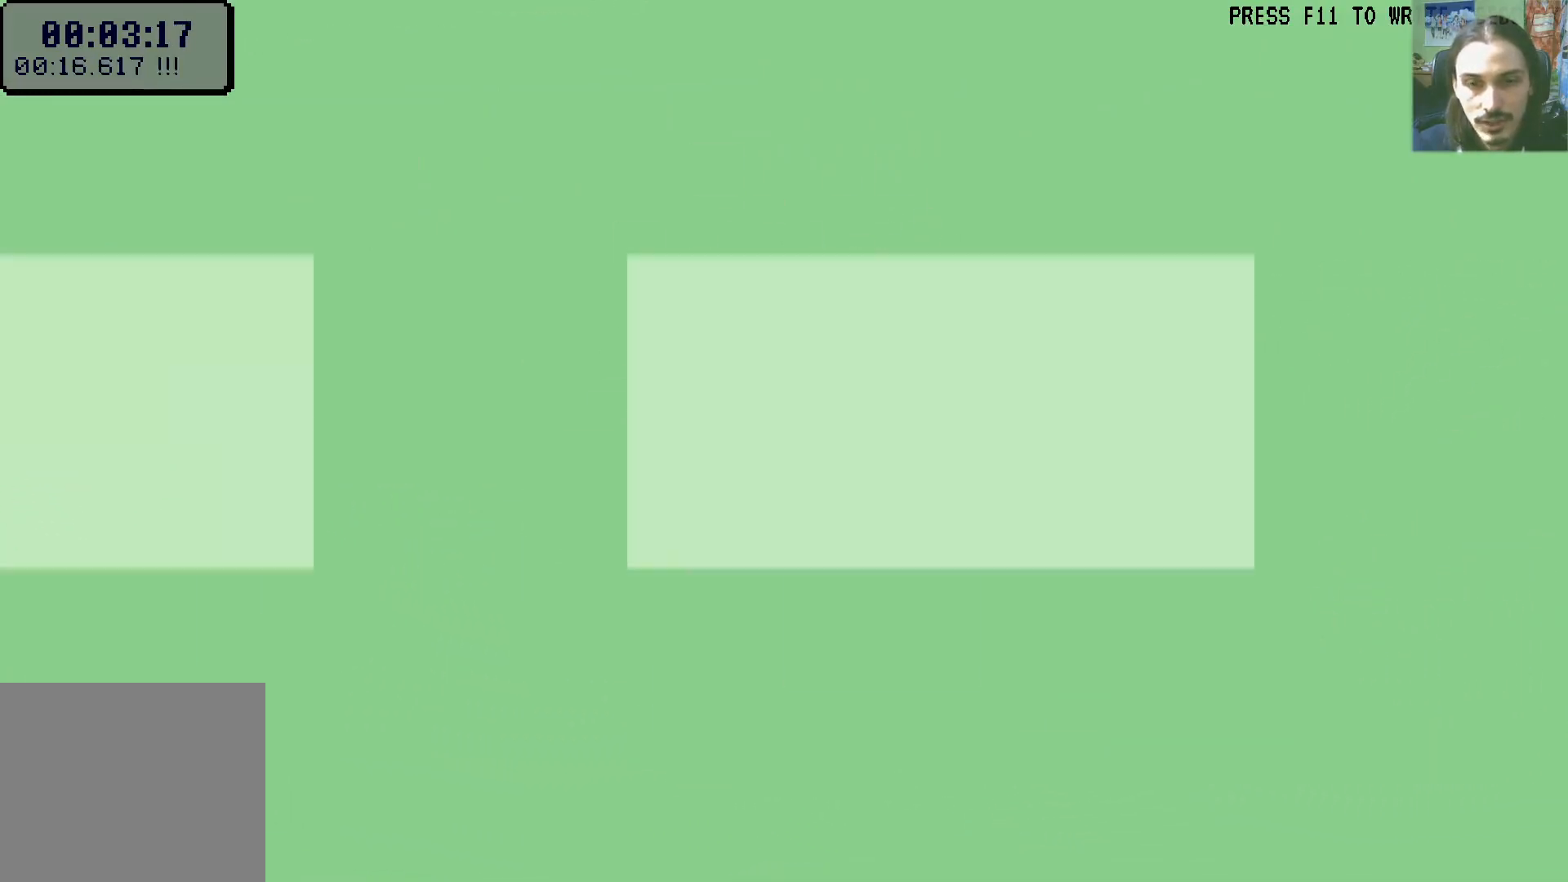
Gameplay with a controller (Xbox layout); each line is a JSON object with the inputs held at the frame after it (dt_ms = milliseconds from this image to that frame). "events" lists button and stick changes between this image and that frame as [ms after this image, input, new state], when the widget could be followed in between. Not read: L3 R3.
{"dt_ms": 500, "buttons": ["A"], "left_stick": "center", "right_stick": "center", "events": [[200, "A", "down"], [283, "A", "up"], [333, "A", "down"], [417, "A", "up"], [467, "A", "down"]]}
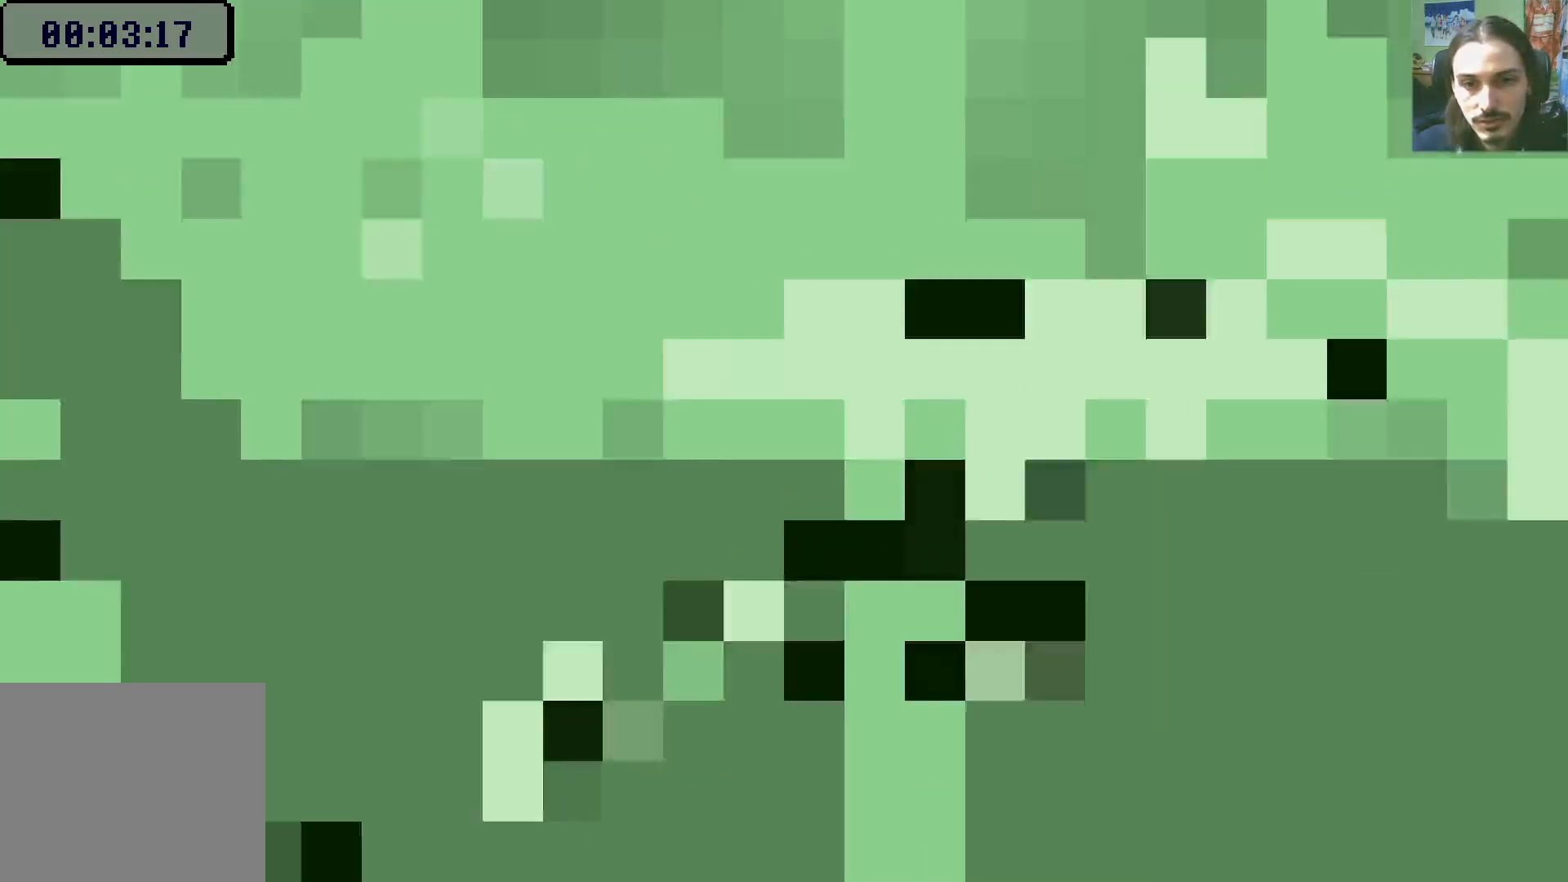
{"dt_ms": 500, "buttons": ["DPAD_RIGHT"], "left_stick": "center", "right_stick": "center", "events": [[50, "A", "up"], [433, "DPAD_RIGHT", "down"]]}
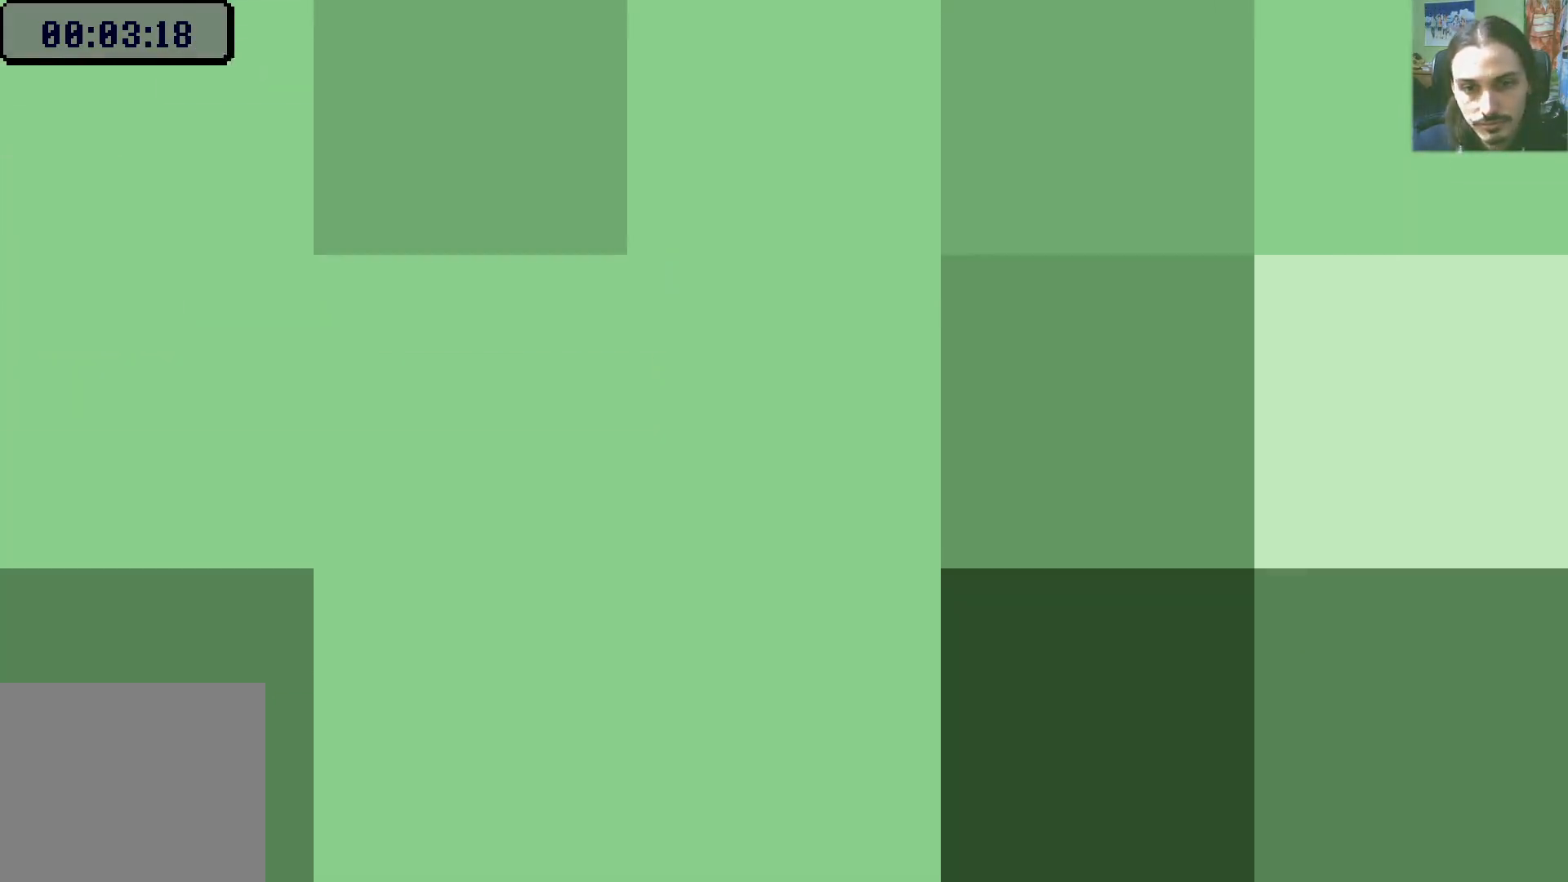
{"dt_ms": 500, "buttons": ["DPAD_RIGHT"], "left_stick": "center", "right_stick": "center", "events": []}
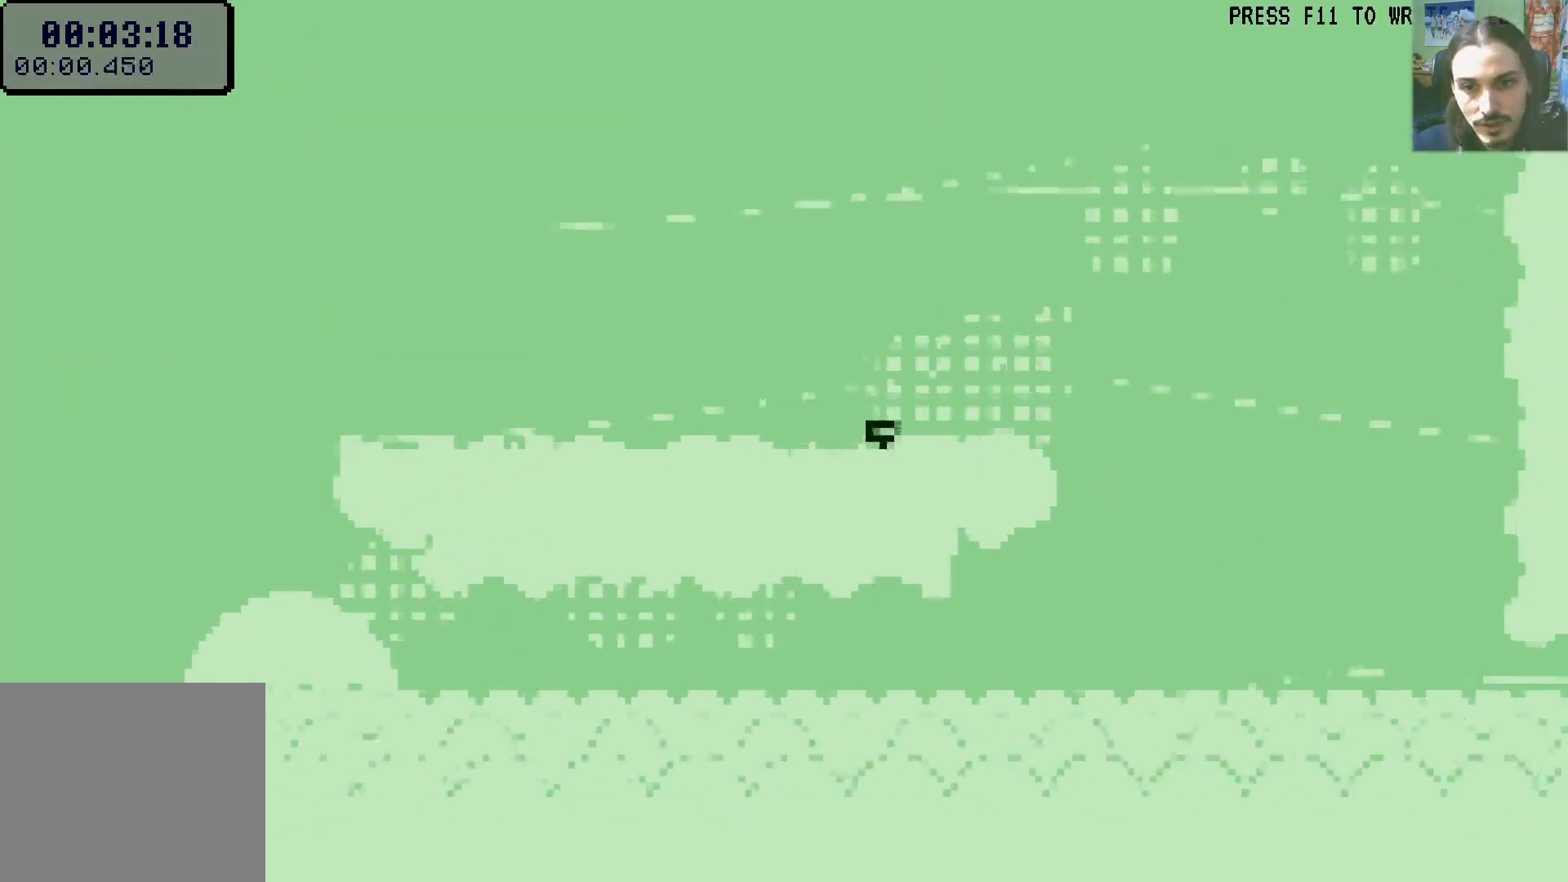
{"dt_ms": 500, "buttons": ["A", "DPAD_RIGHT"], "left_stick": "center", "right_stick": "center", "events": [[300, "A", "down"]]}
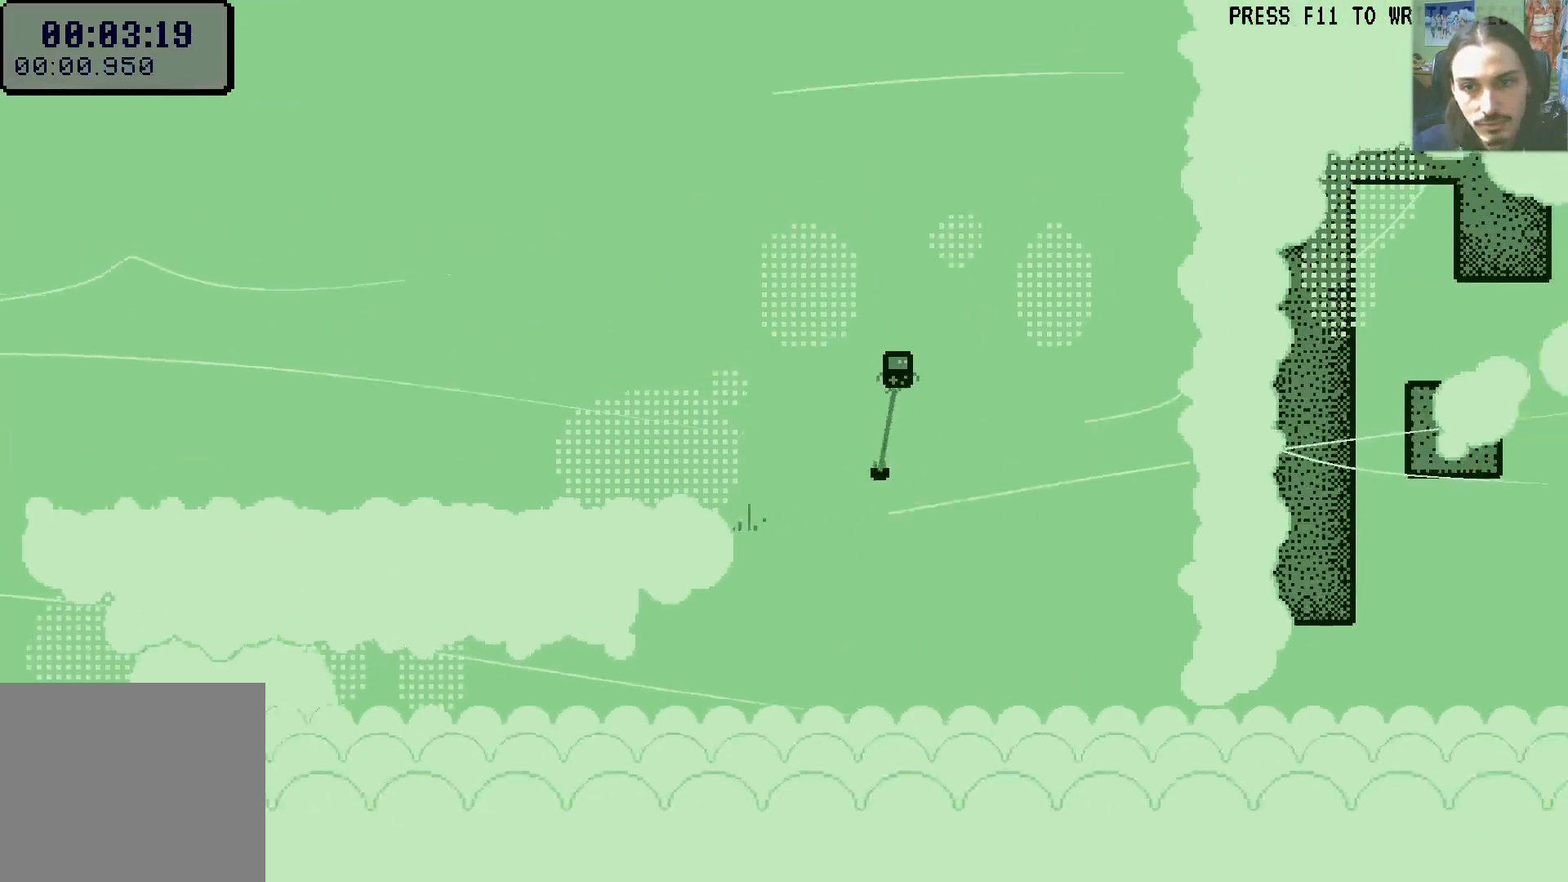
{"dt_ms": 500, "buttons": ["A", "DPAD_RIGHT"], "left_stick": "center", "right_stick": "center", "events": [[200, "A", "up"], [400, "A", "down"]]}
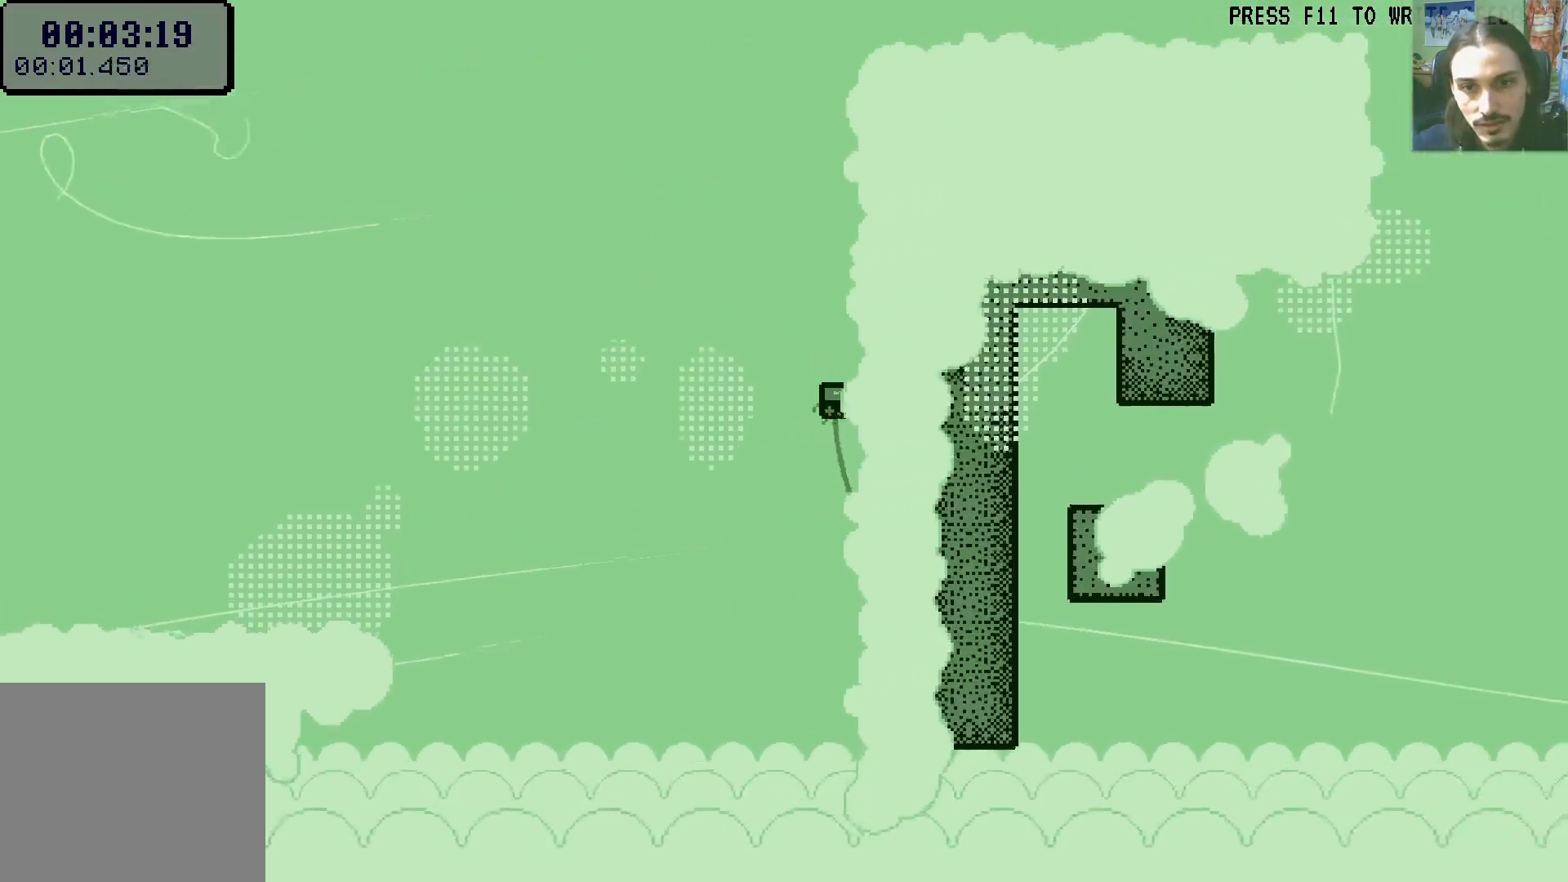
{"dt_ms": 500, "buttons": ["A", "DPAD_RIGHT"], "left_stick": "center", "right_stick": "center", "events": [[33, "A", "up"], [83, "A", "down"], [217, "A", "up"], [283, "A", "down"], [433, "A", "up"], [500, "A", "down"]]}
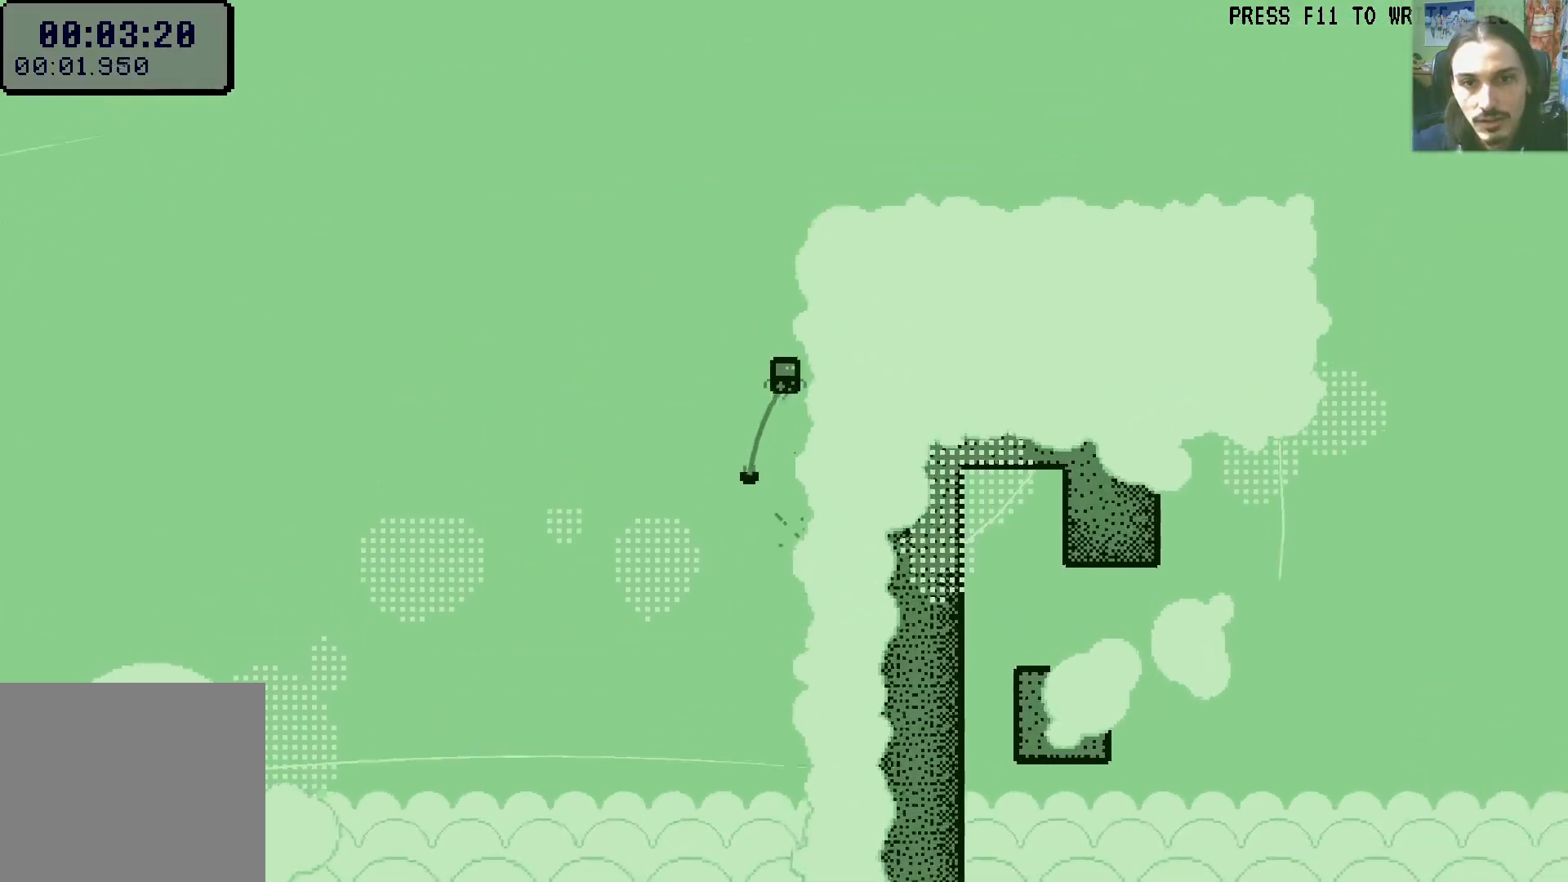
{"dt_ms": 500, "buttons": ["A", "DPAD_RIGHT"], "left_stick": "center", "right_stick": "center", "events": [[200, "A", "up"], [350, "A", "down"]]}
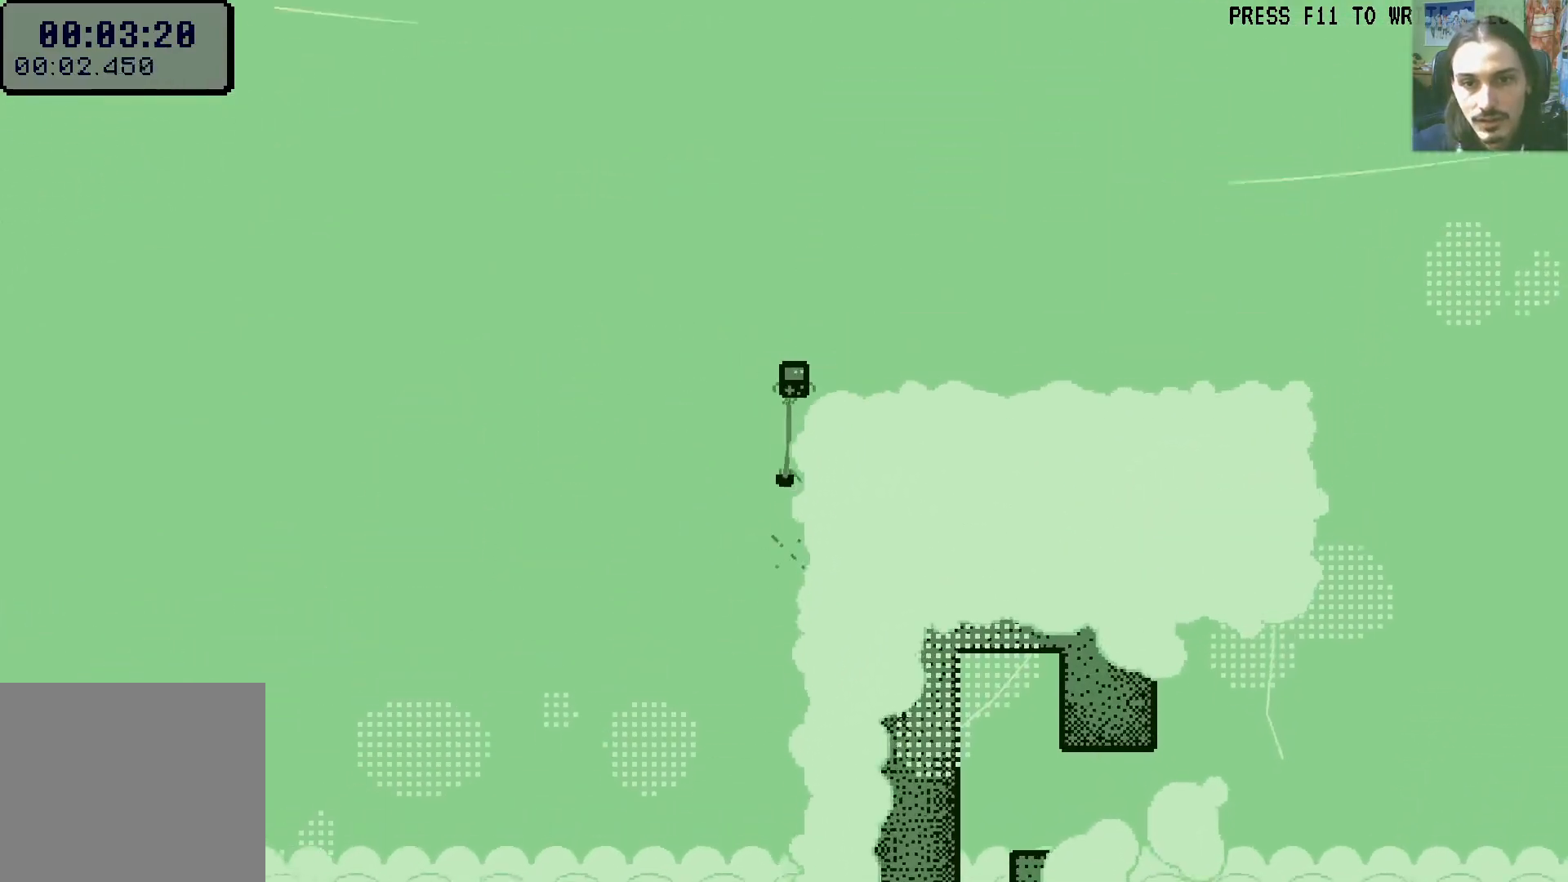
{"dt_ms": 500, "buttons": ["DPAD_RIGHT"], "left_stick": "center", "right_stick": "center", "events": [[67, "A", "up"]]}
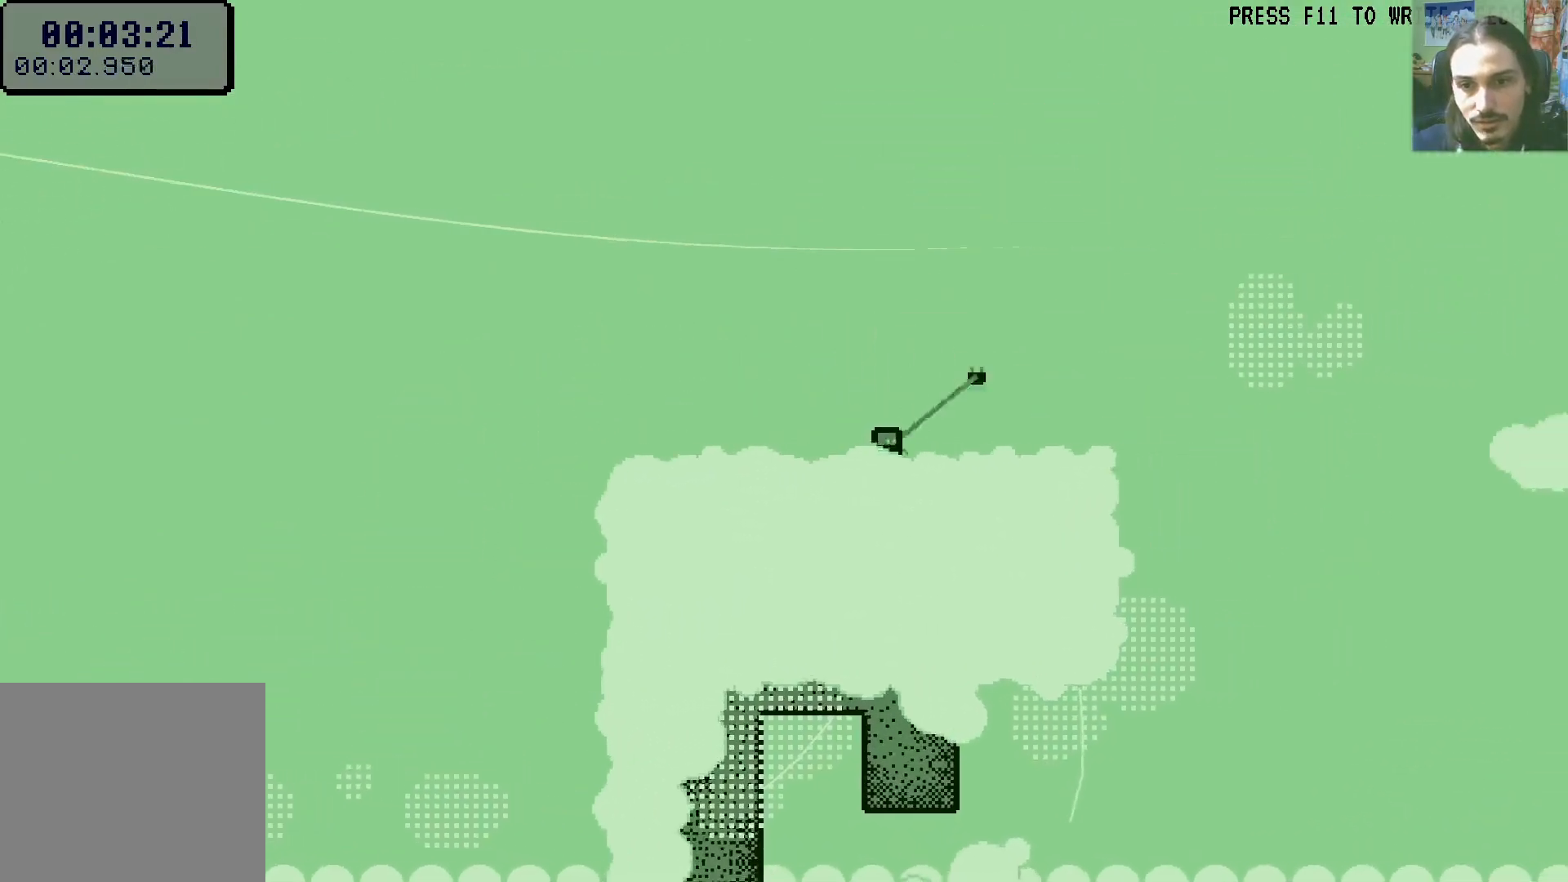
{"dt_ms": 500, "buttons": ["DPAD_RIGHT"], "left_stick": "center", "right_stick": "center", "events": [[17, "A", "down"], [233, "A", "up"]]}
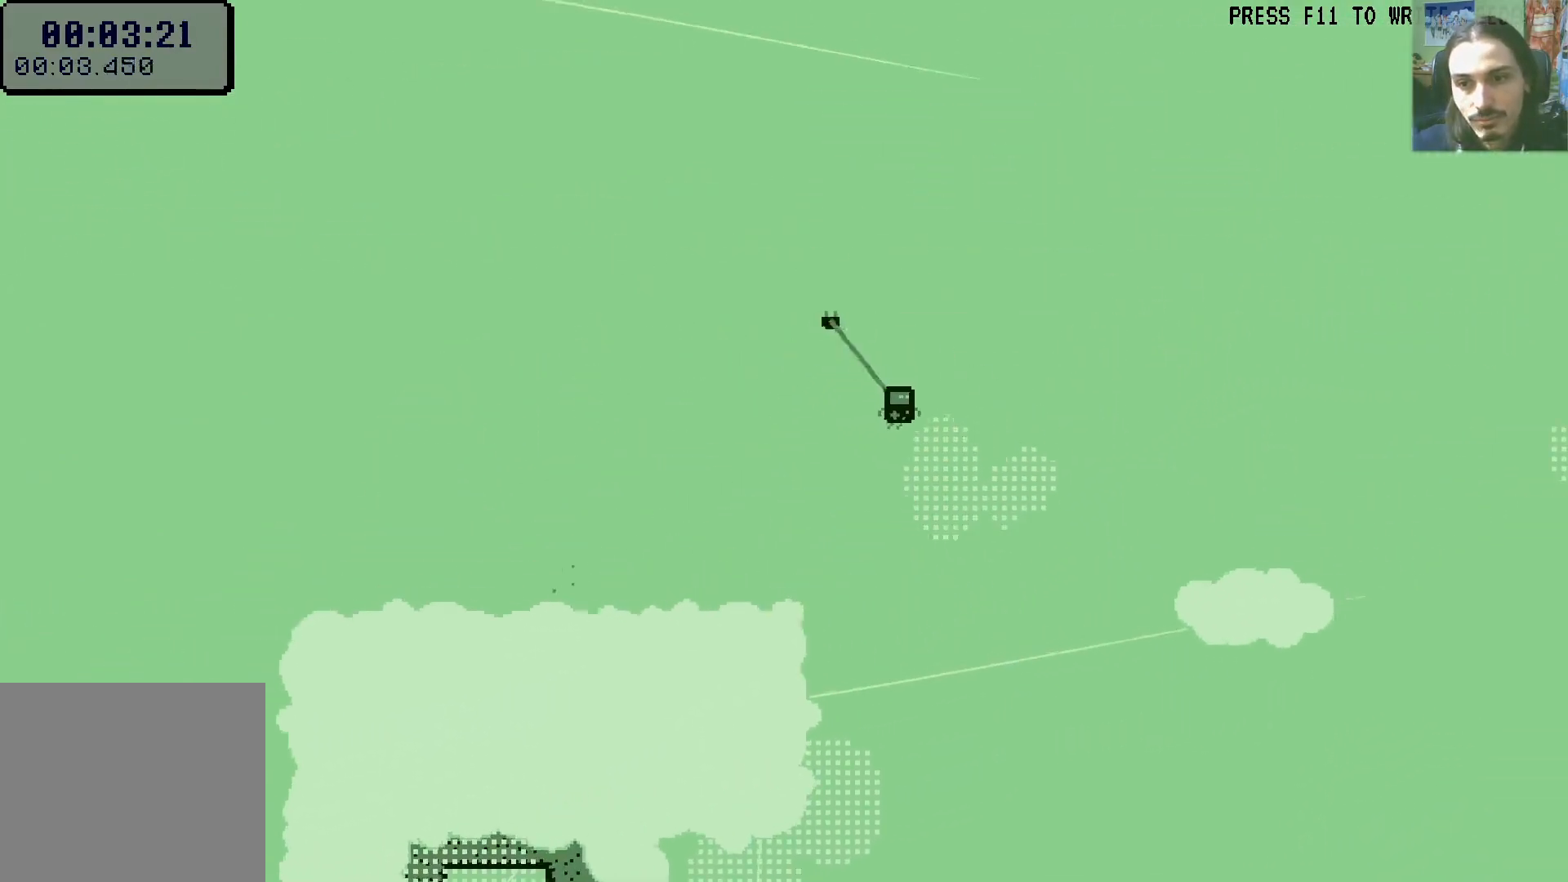
{"dt_ms": 1000, "buttons": ["DPAD_RIGHT"], "left_stick": "center", "right_stick": "center"}
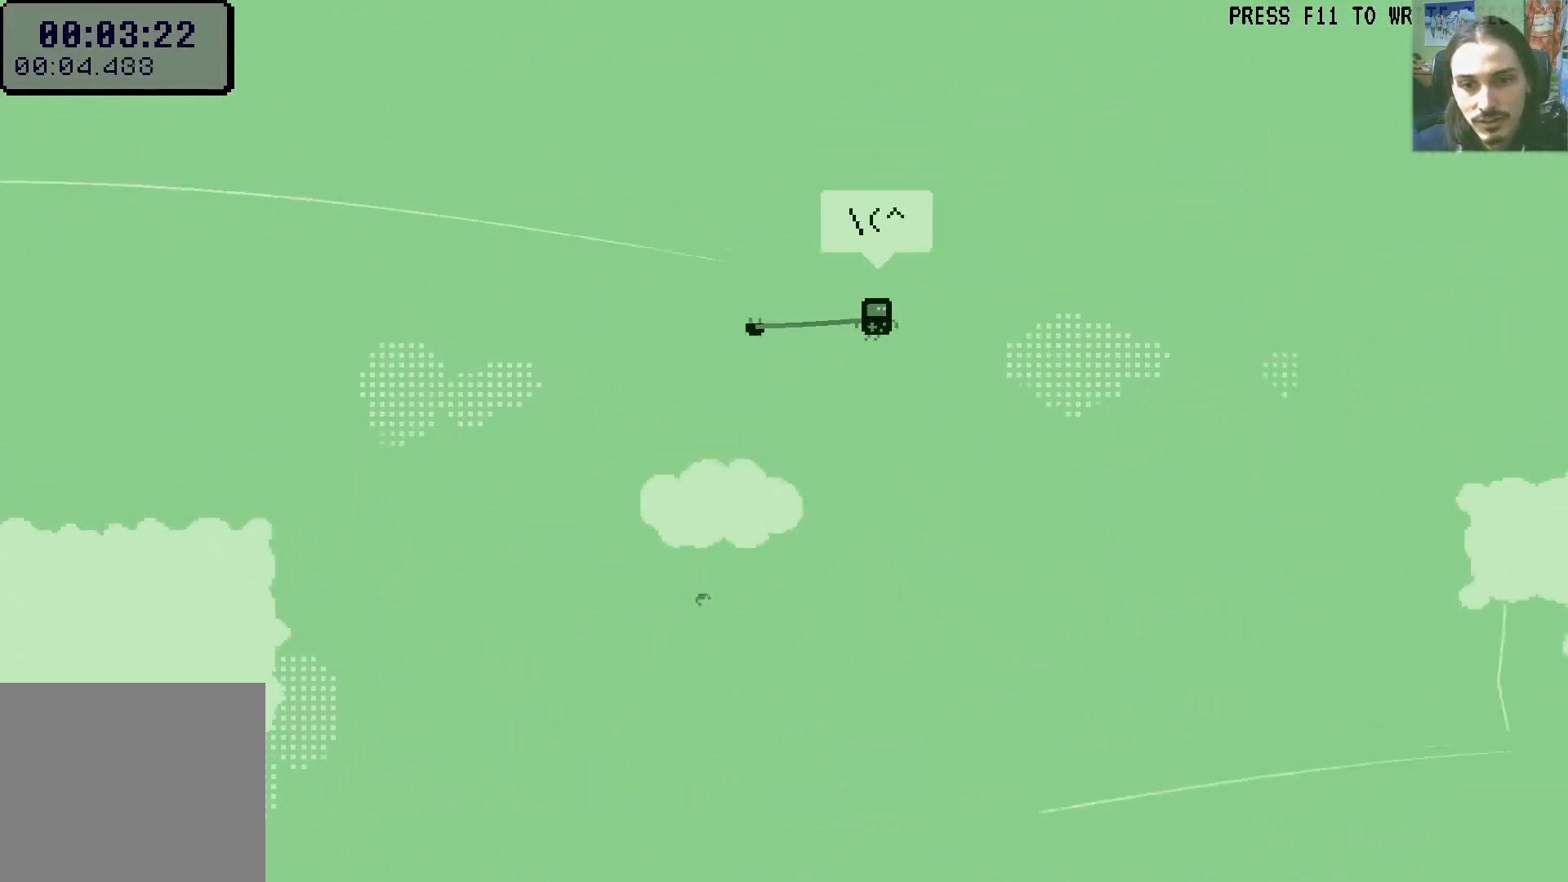
{"dt_ms": 500, "buttons": ["DPAD_RIGHT"], "left_stick": "center", "right_stick": "center", "events": [[267, "DPAD_DOWN", "down"], [400, "DPAD_DOWN", "up"]]}
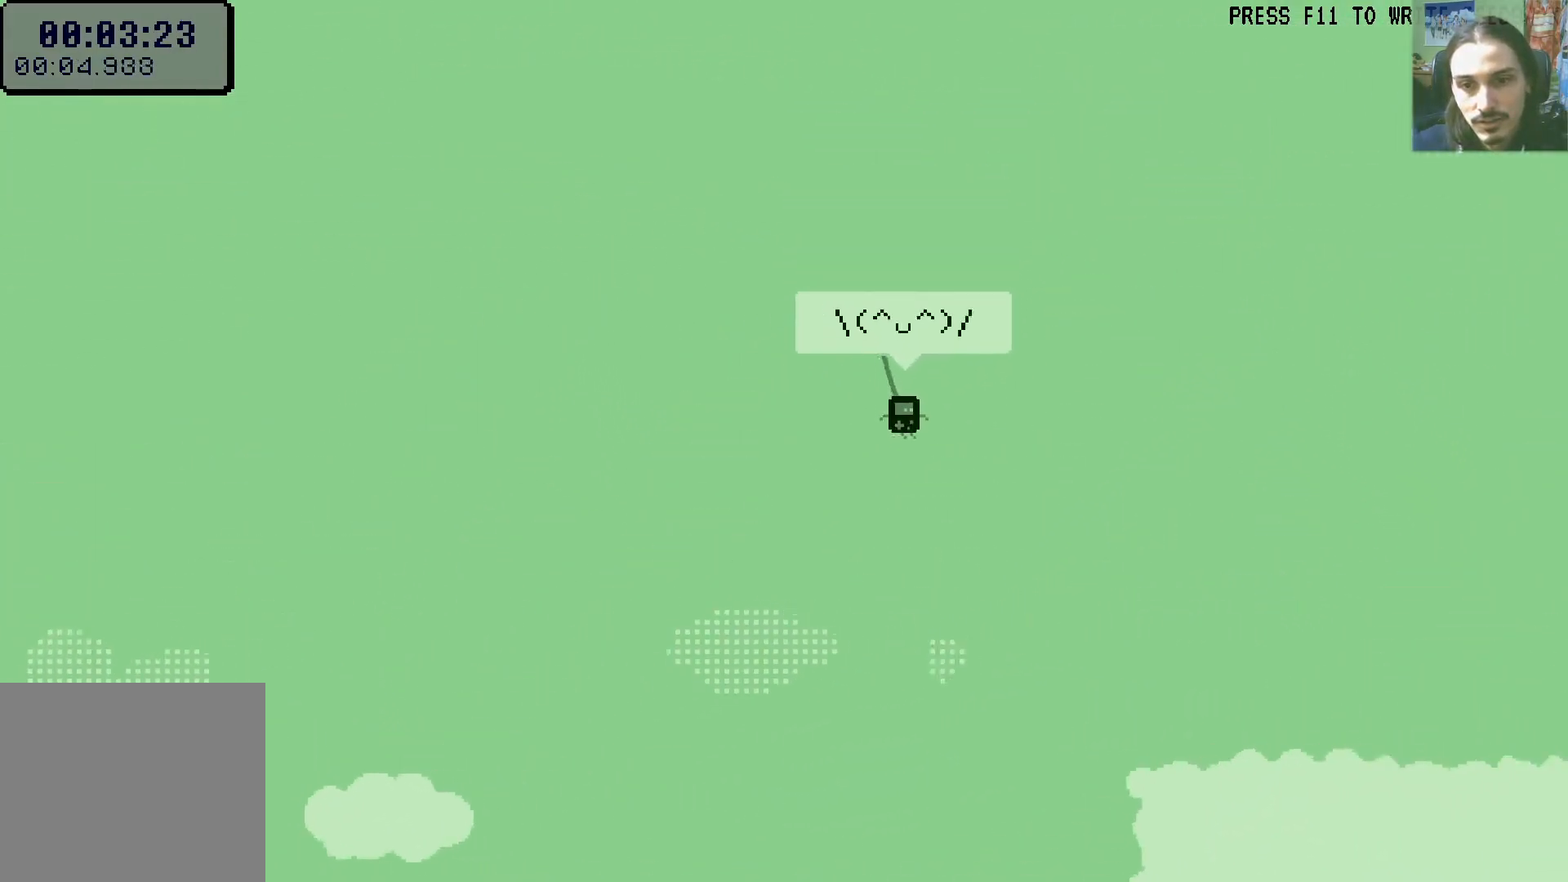
{"dt_ms": 500, "buttons": ["DPAD_RIGHT"], "left_stick": "center", "right_stick": "center", "events": []}
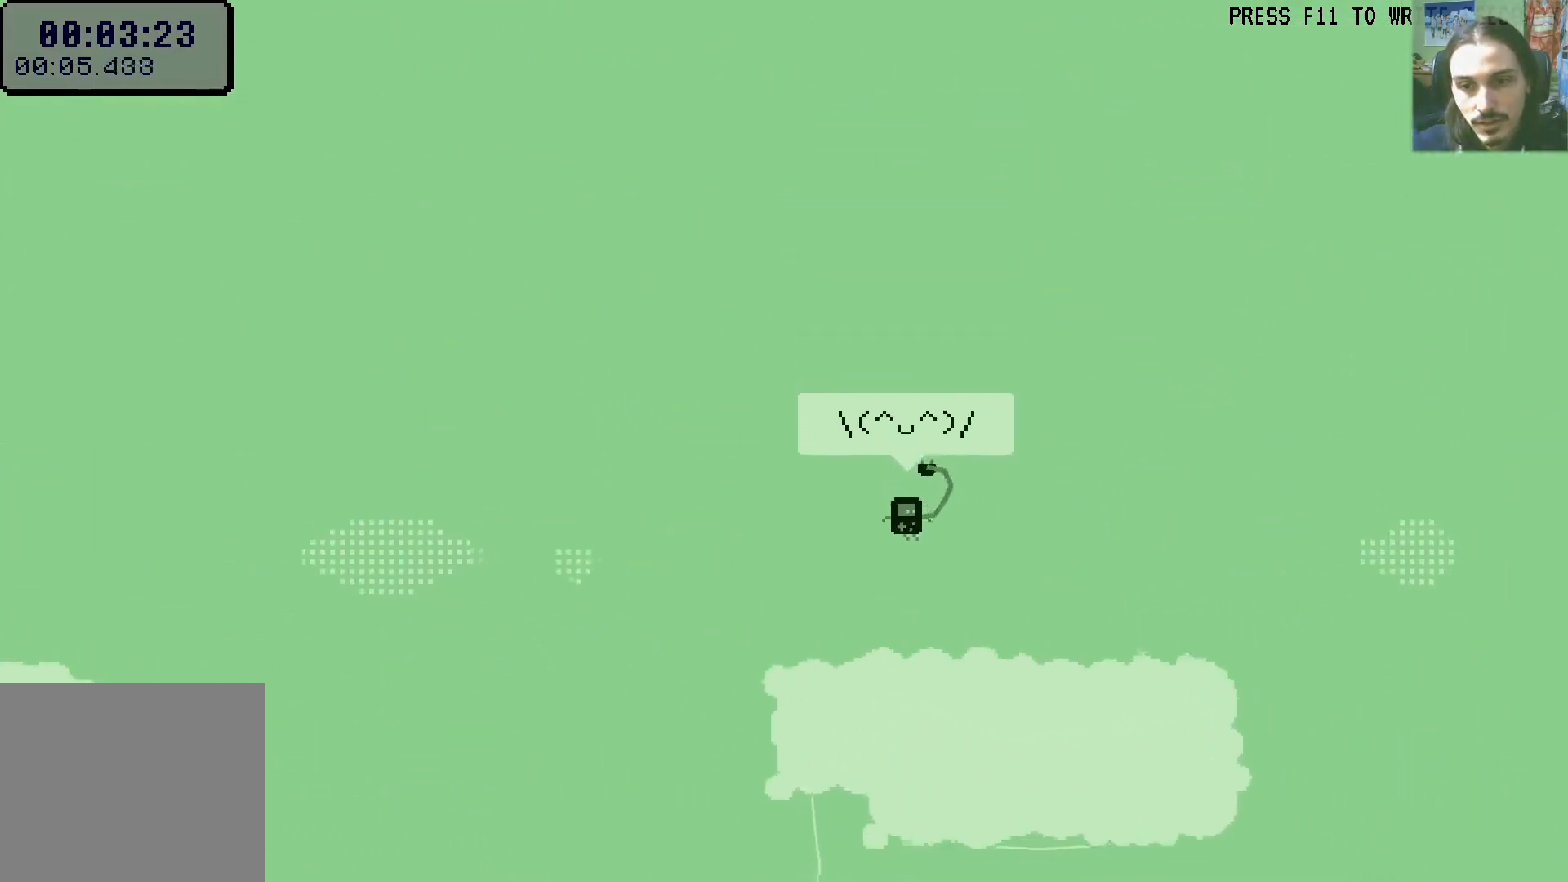
{"dt_ms": 500, "buttons": ["A", "DPAD_RIGHT"], "left_stick": "center", "right_stick": "center", "events": [[417, "A", "down"]]}
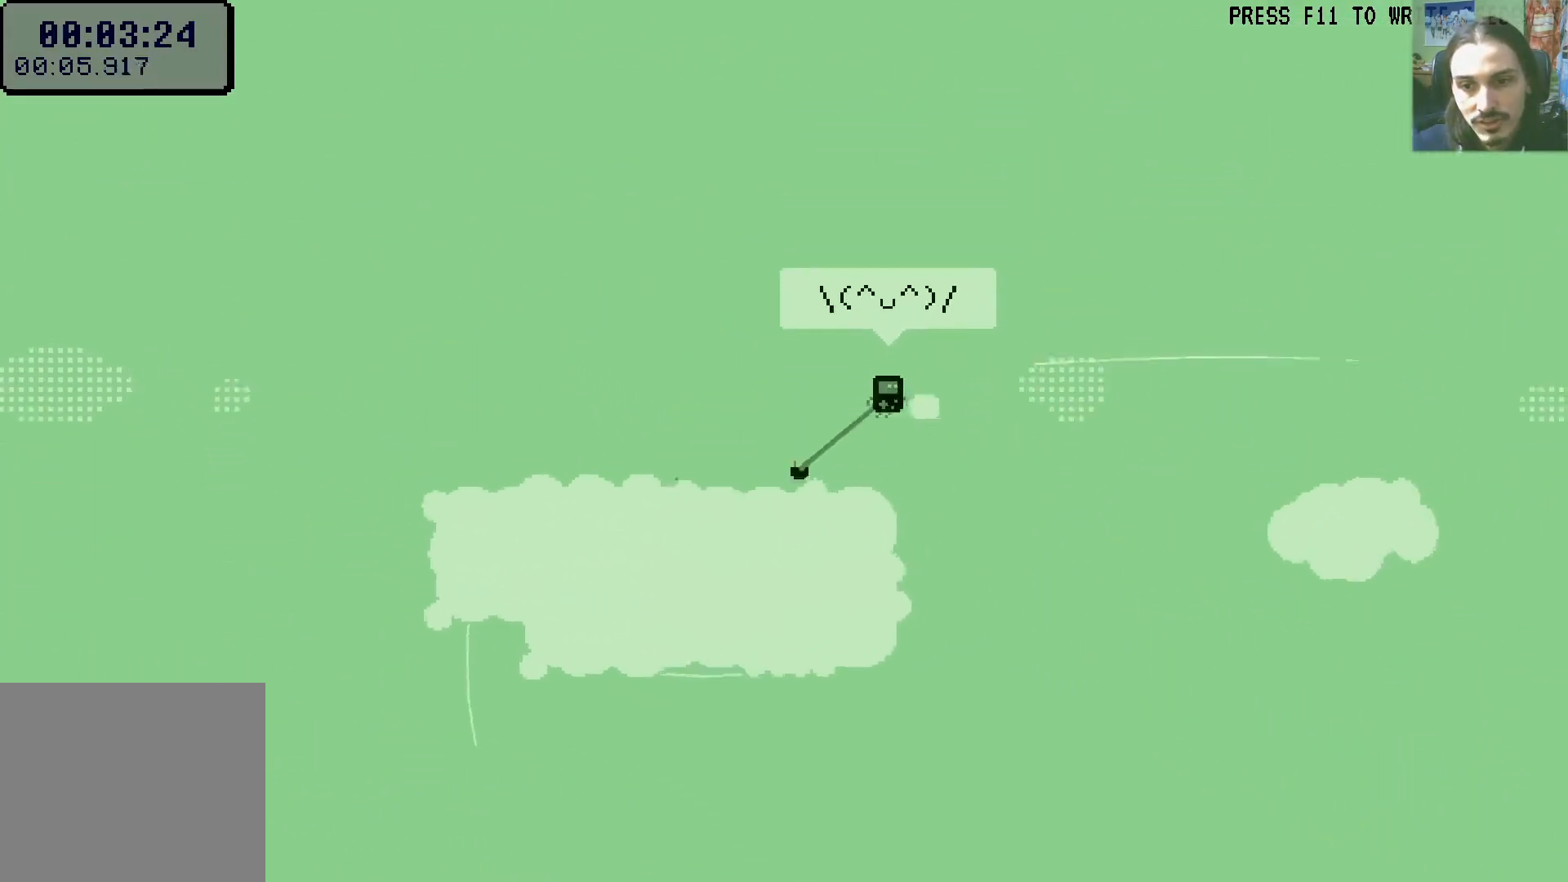
{"dt_ms": 500, "buttons": ["DPAD_RIGHT"], "left_stick": "center", "right_stick": "center", "events": [[100, "A", "up"], [133, "DPAD_DOWN", "down"], [283, "DPAD_DOWN", "up"]]}
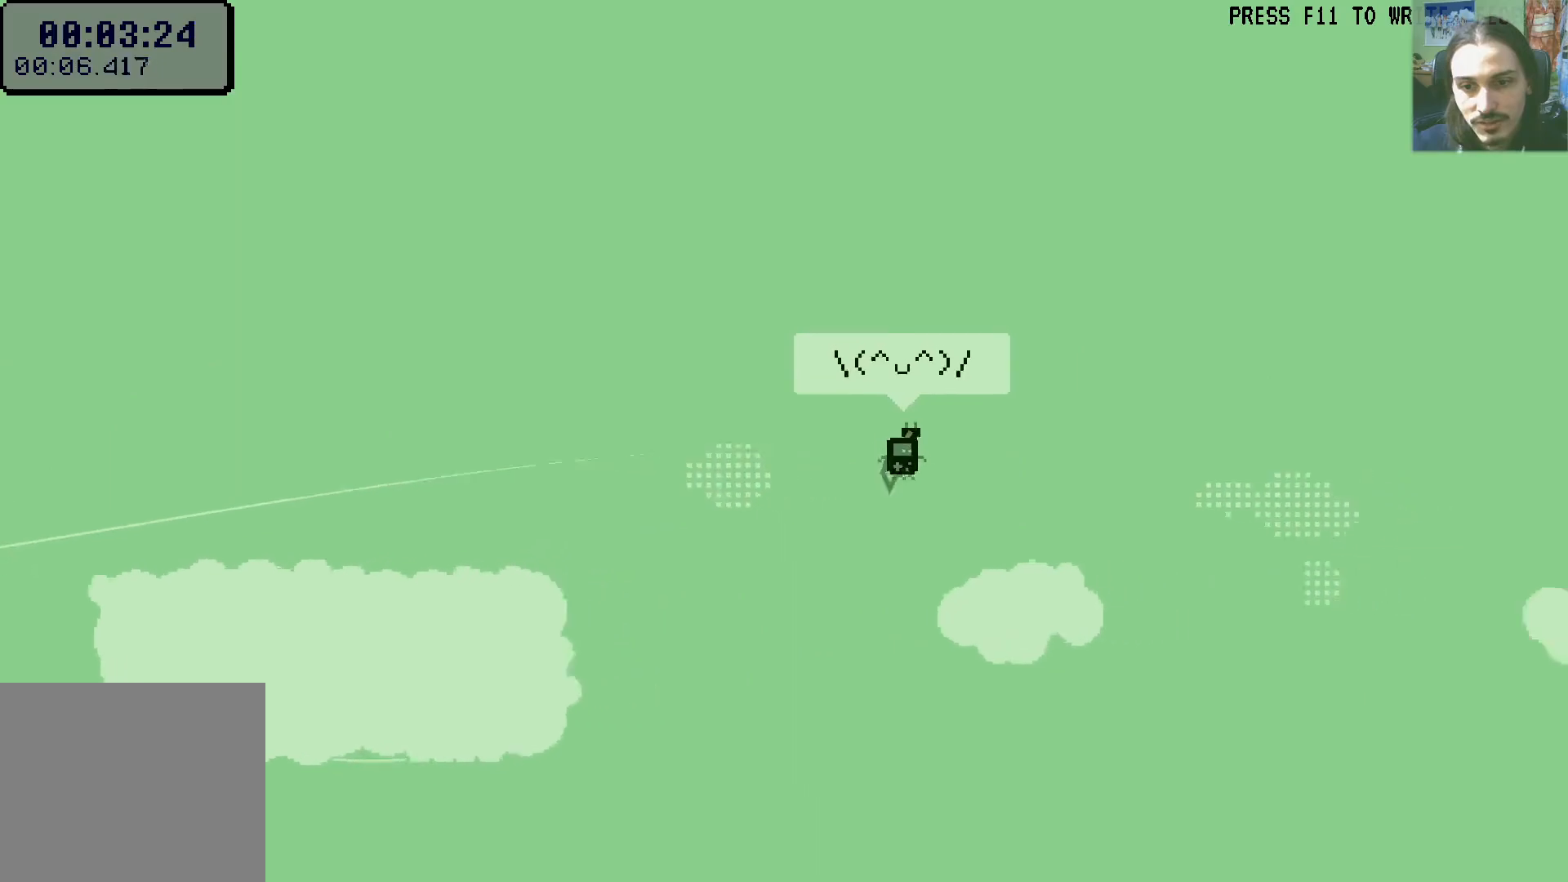
{"dt_ms": 500, "buttons": ["DPAD_RIGHT"], "left_stick": "center", "right_stick": "center", "events": [[67, "DPAD_RIGHT", "up"], [433, "DPAD_RIGHT", "down"]]}
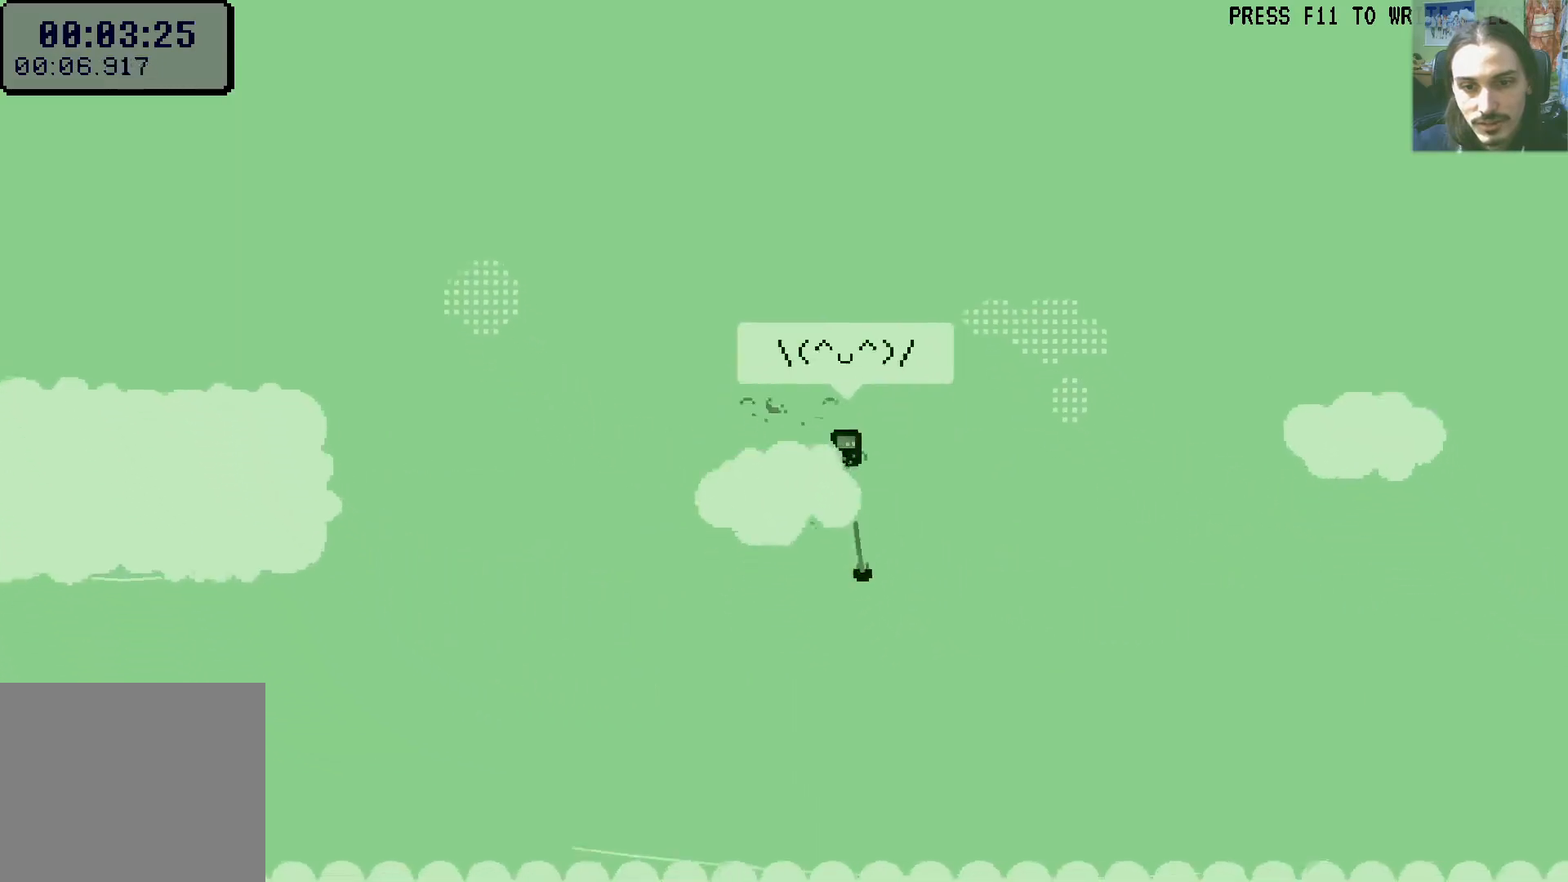
{"dt_ms": 500, "buttons": ["DPAD_RIGHT"], "left_stick": "center", "right_stick": "center", "events": []}
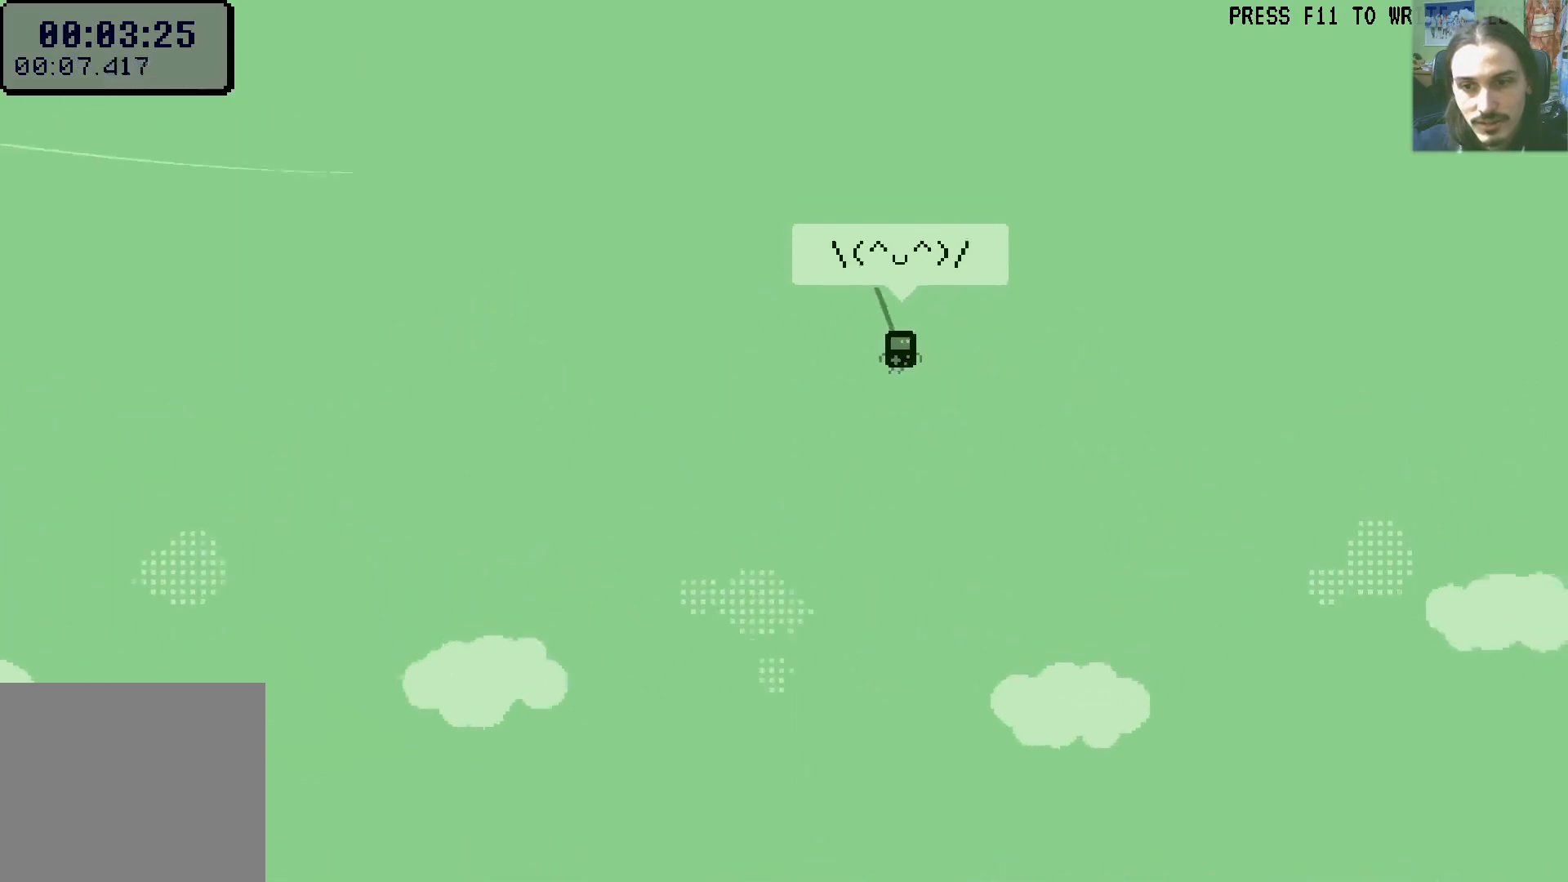
{"dt_ms": 500, "buttons": ["DPAD_RIGHT"], "left_stick": "center", "right_stick": "center", "events": [[233, "DPAD_DOWN", "down"], [400, "DPAD_DOWN", "up"]]}
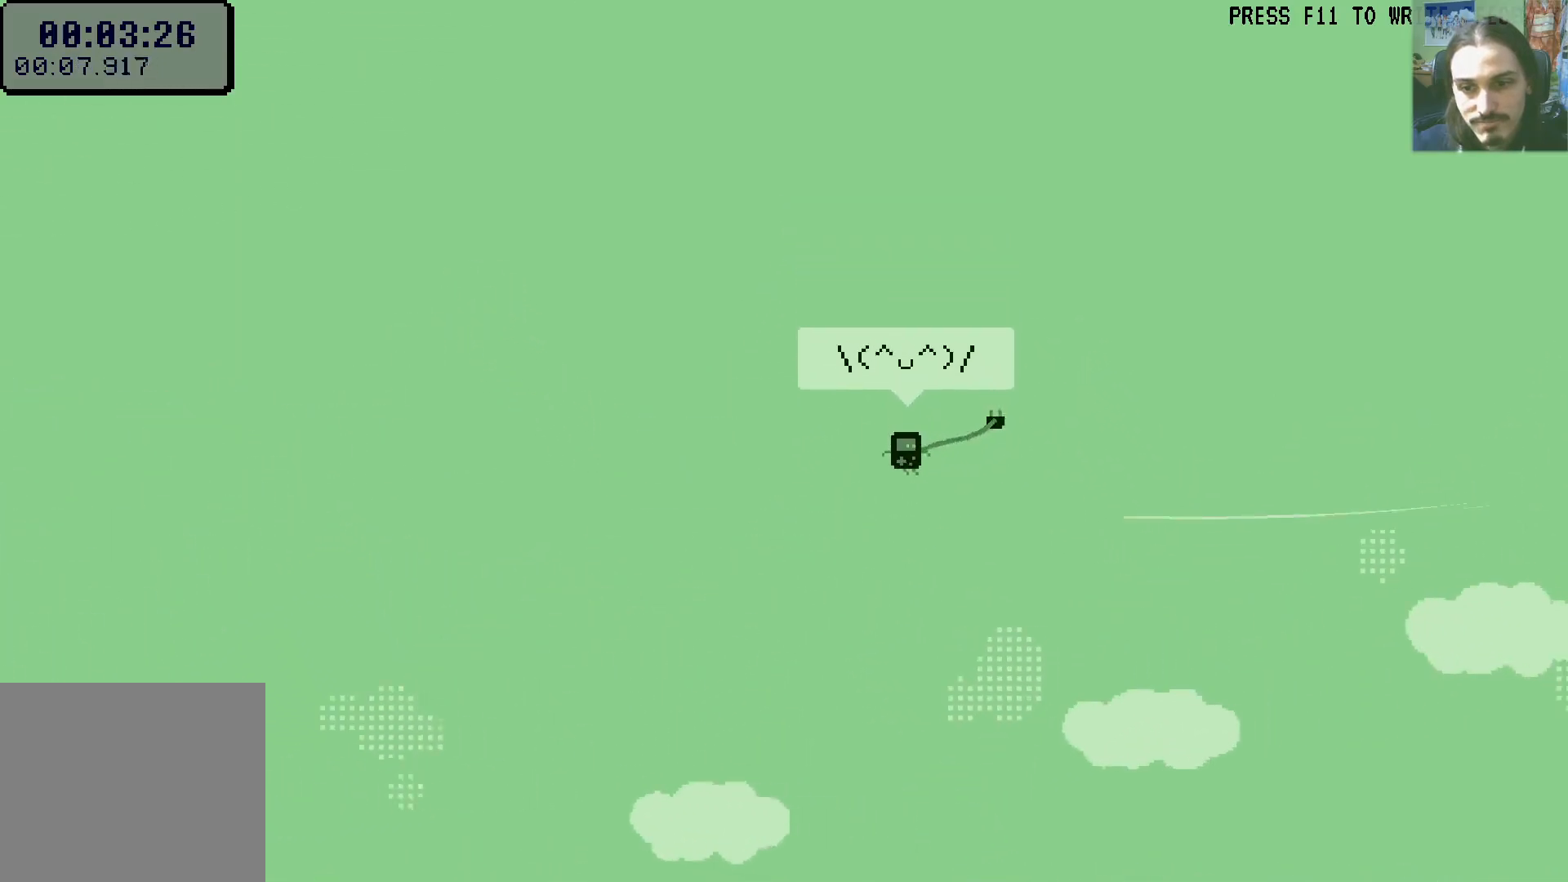
{"dt_ms": 500, "buttons": [], "left_stick": "center", "right_stick": "center", "events": [[200, "DPAD_RIGHT", "up"]]}
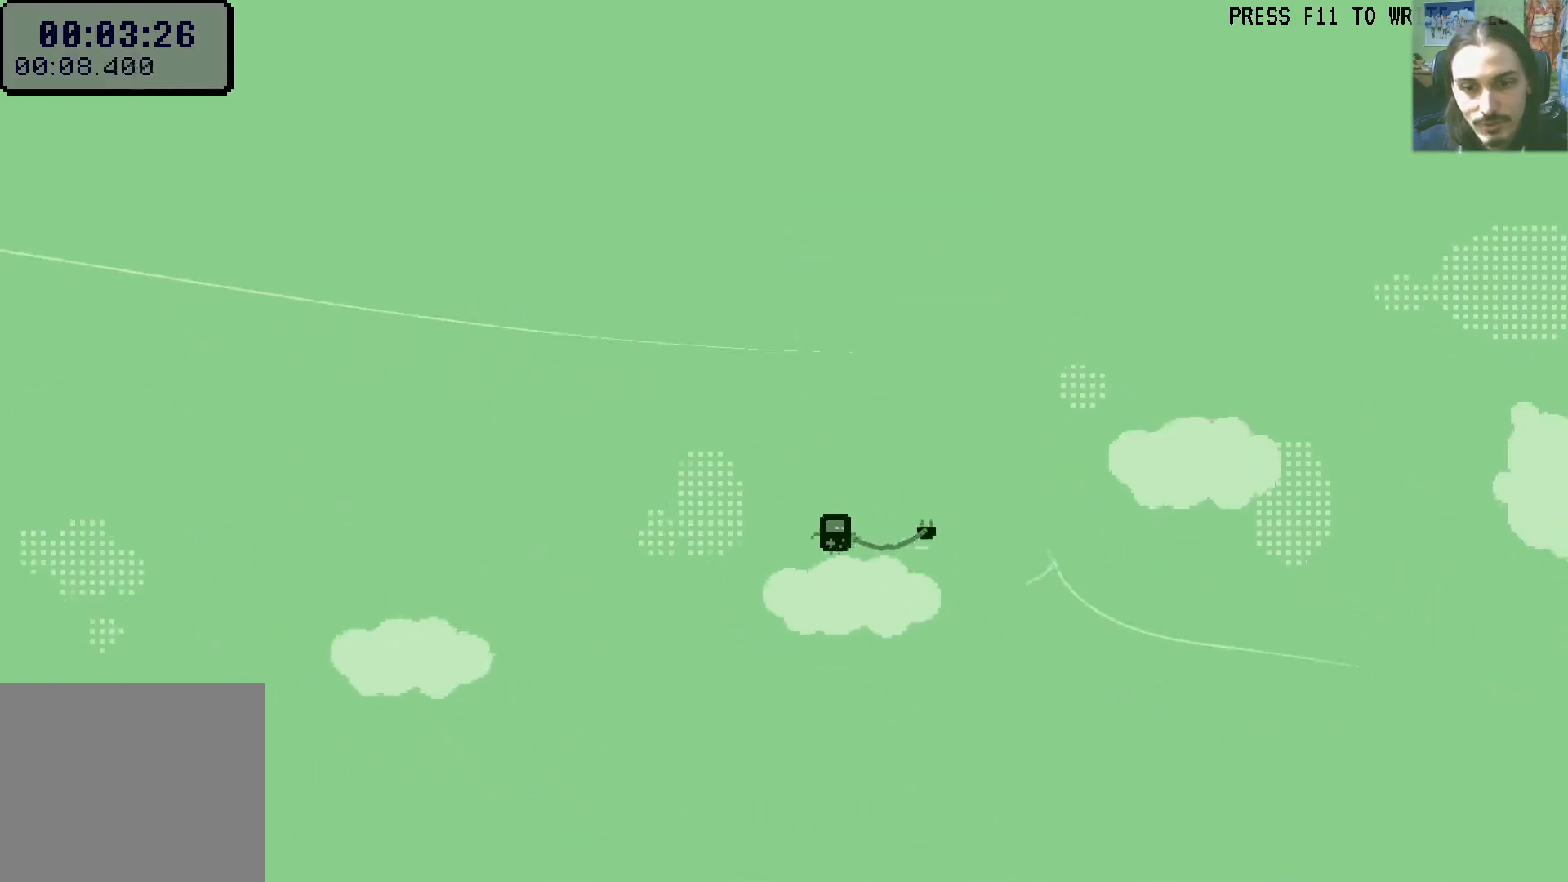
{"dt_ms": 500, "buttons": ["DPAD_RIGHT"], "left_stick": "center", "right_stick": "center", "events": [[167, "DPAD_RIGHT", "down"]]}
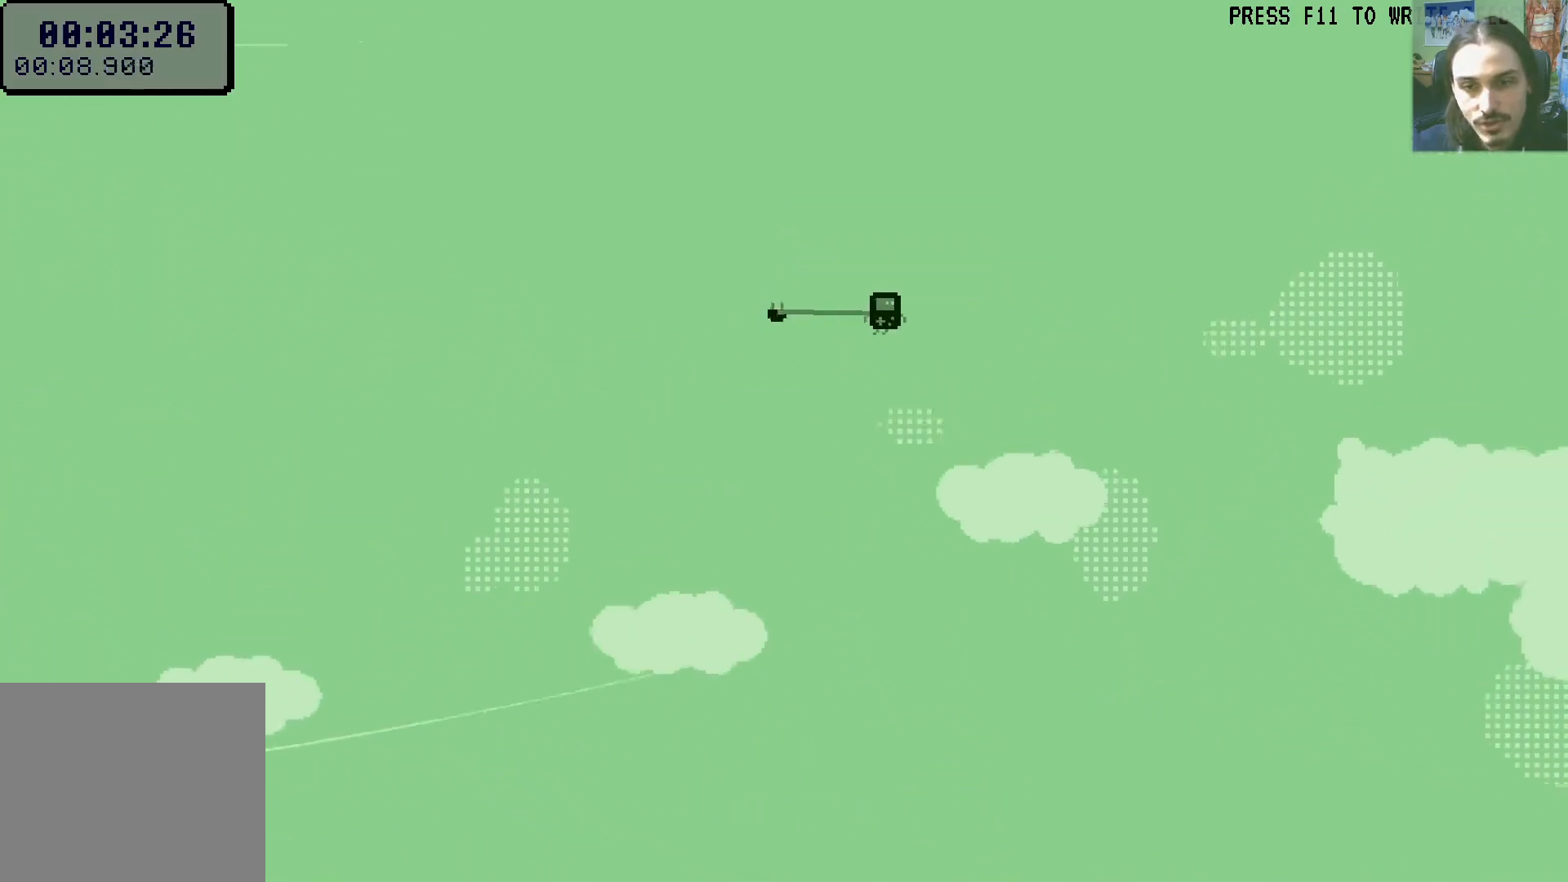
{"dt_ms": 500, "buttons": ["DPAD_RIGHT"], "left_stick": "center", "right_stick": "center", "events": []}
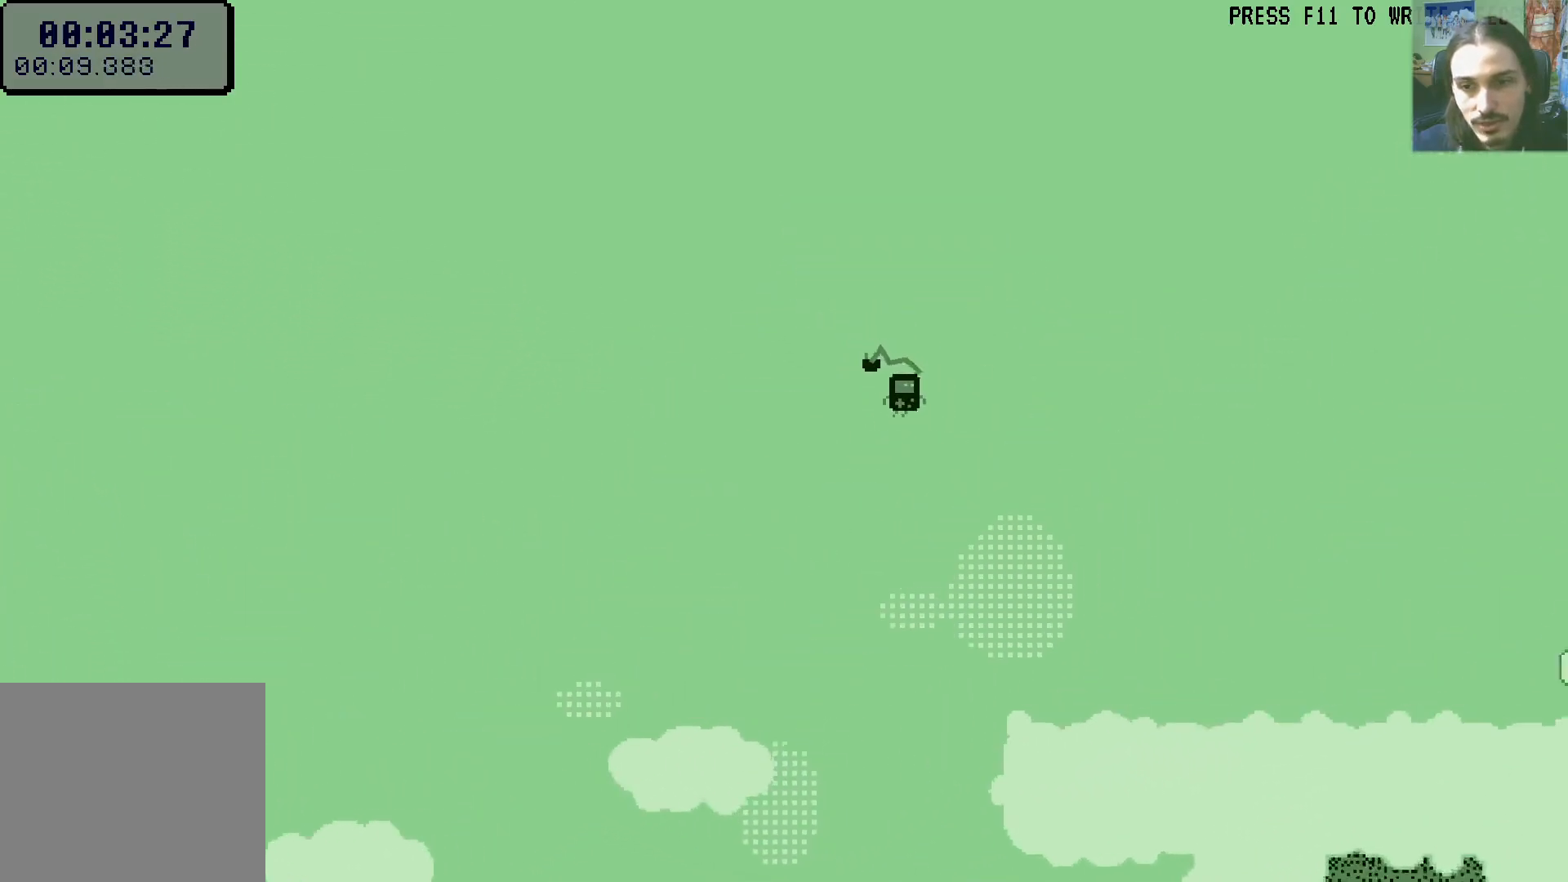
{"dt_ms": 500, "buttons": ["DPAD_RIGHT"], "left_stick": "center", "right_stick": "center", "events": []}
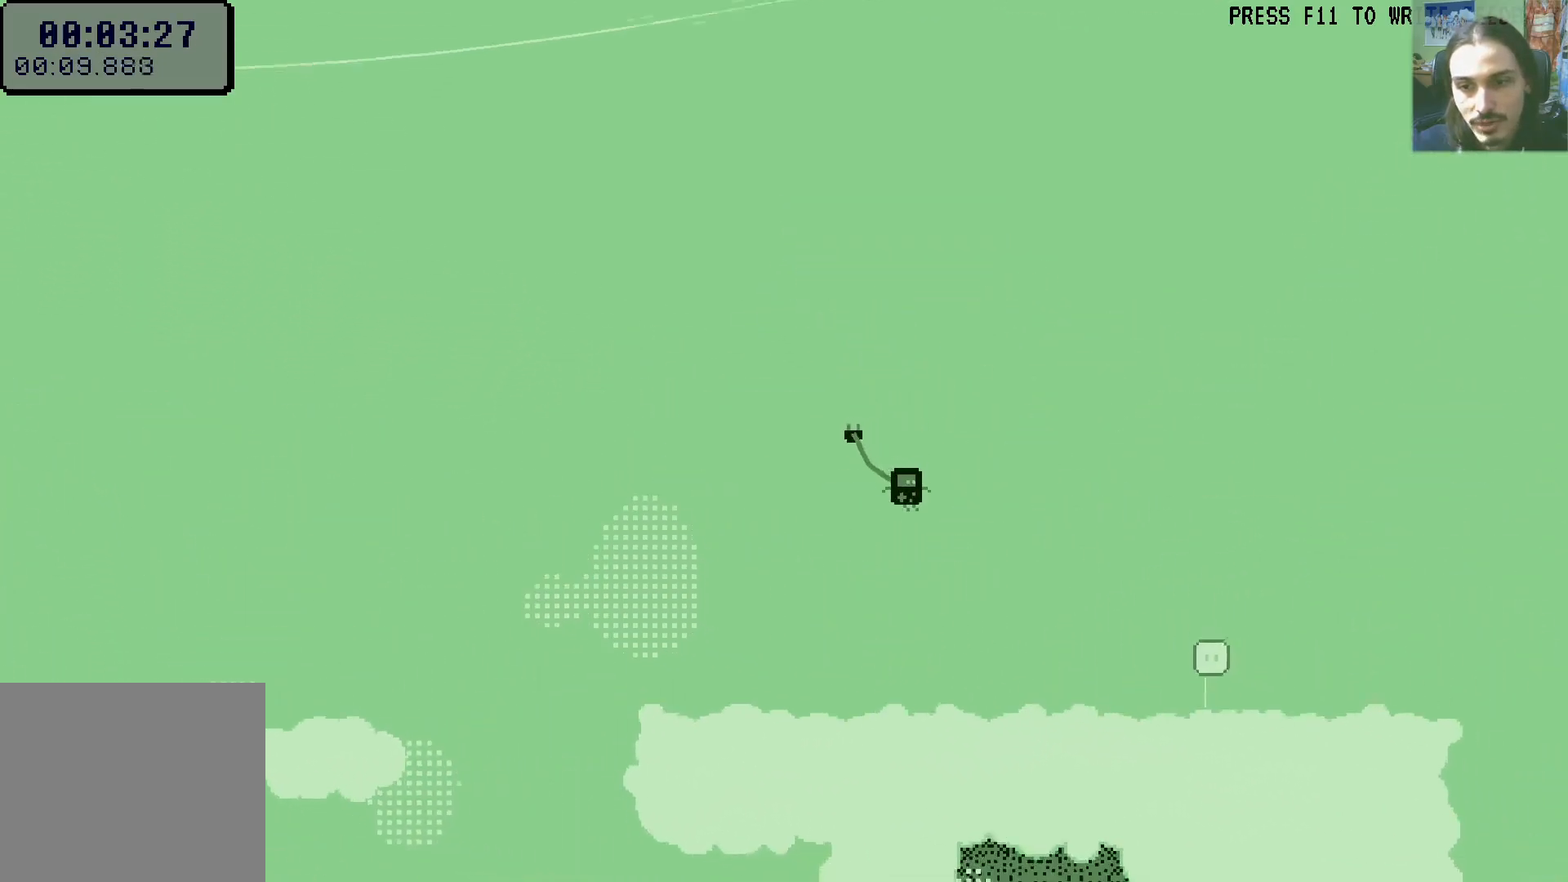
{"dt_ms": 500, "buttons": [], "left_stick": "center", "right_stick": "center", "events": [[483, "DPAD_RIGHT", "up"]]}
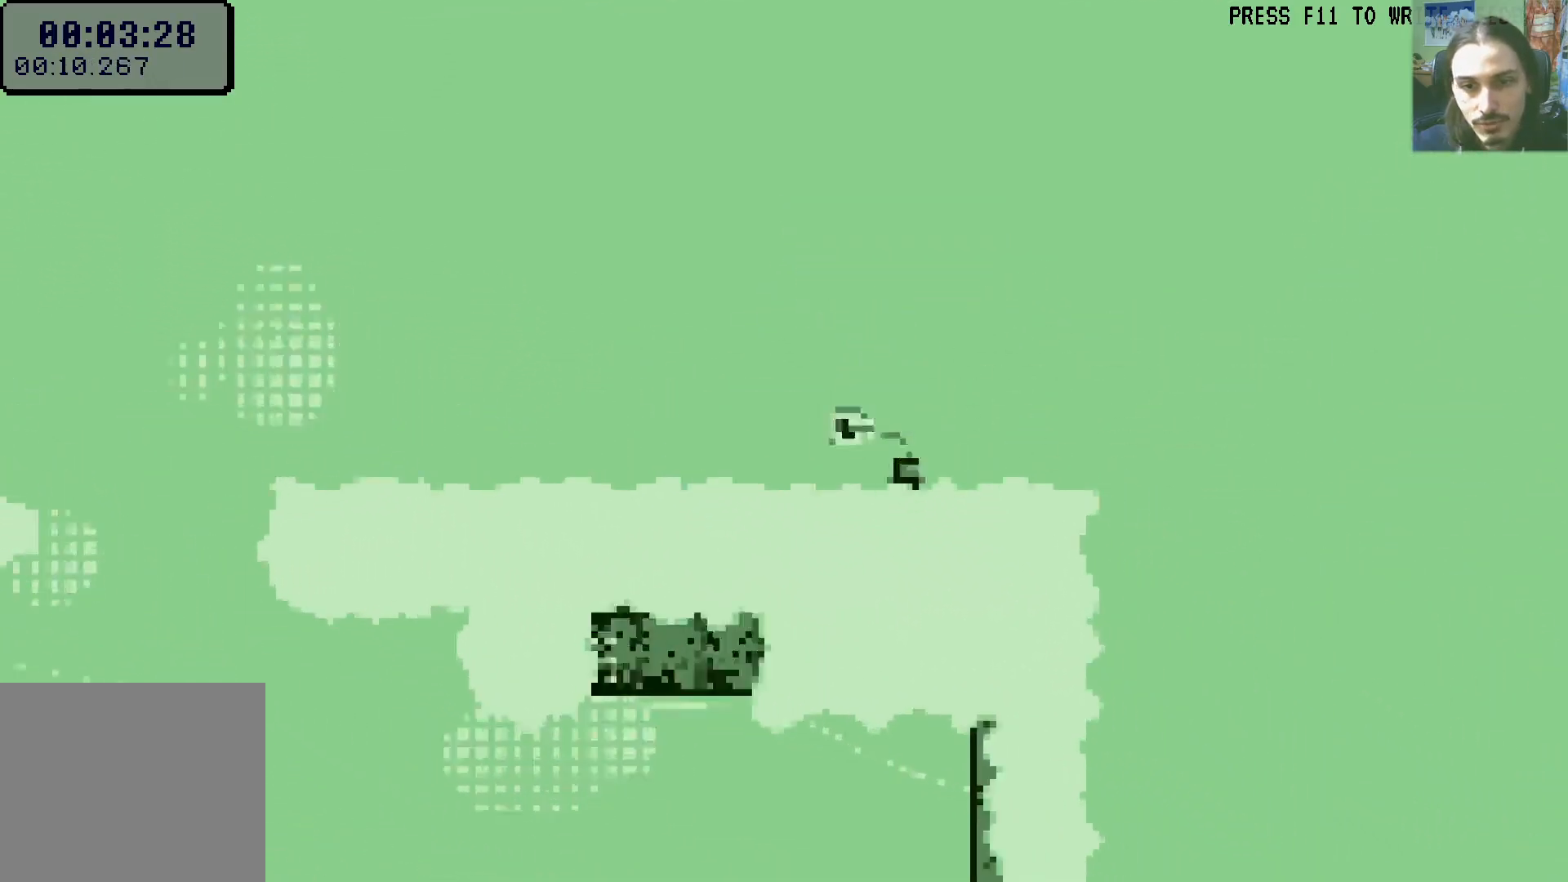
{"dt_ms": 500, "buttons": [], "left_stick": "center", "right_stick": "center", "events": []}
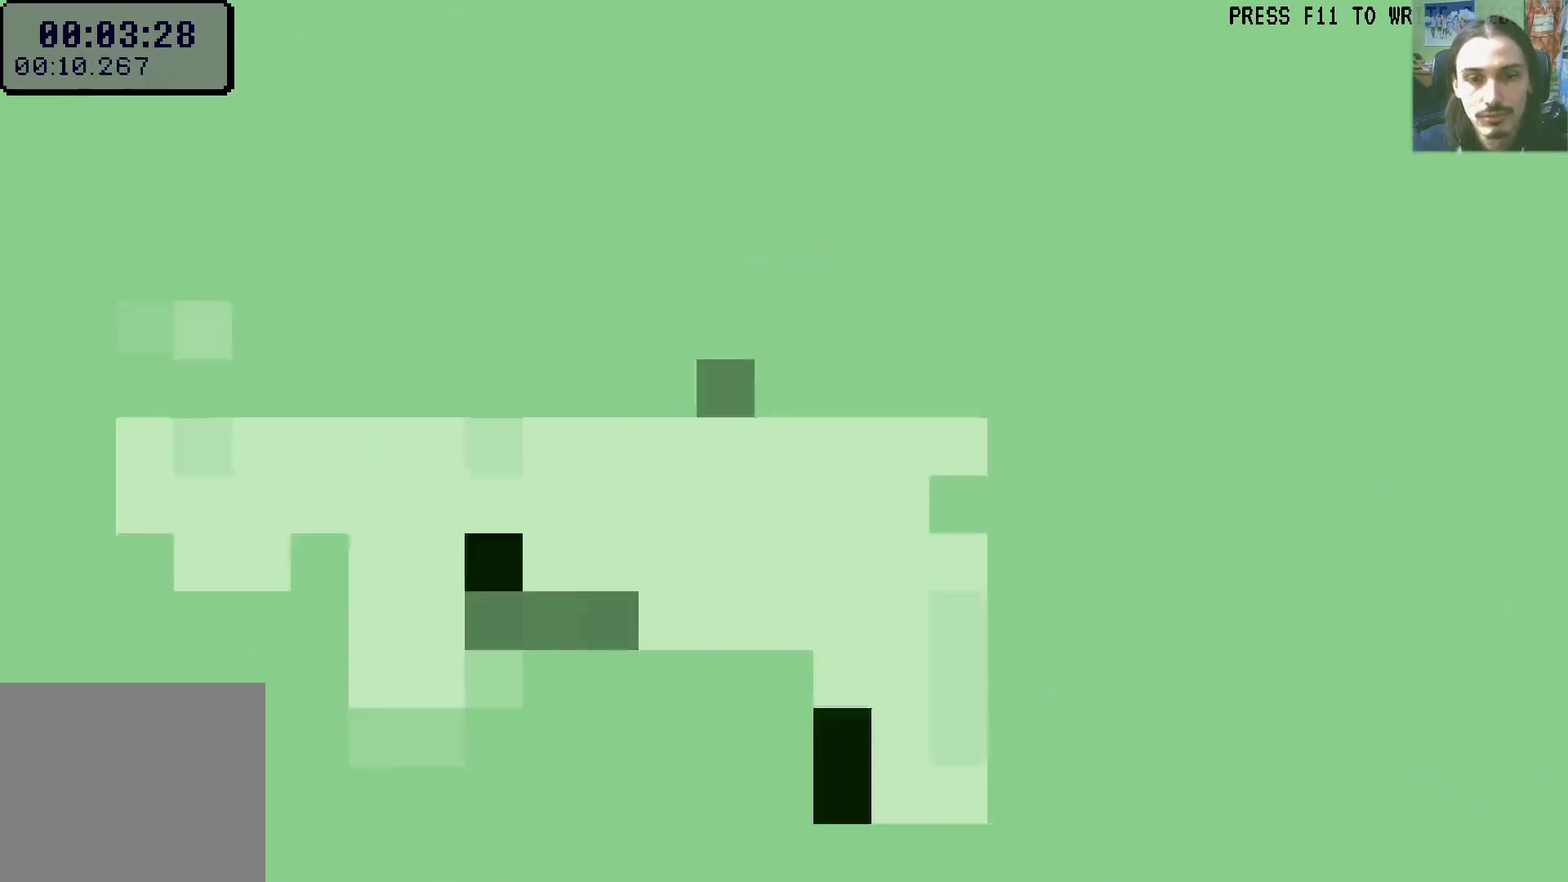
{"dt_ms": 500, "buttons": [], "left_stick": "center", "right_stick": "center", "events": [[417, "A", "down"], [467, "A", "up"]]}
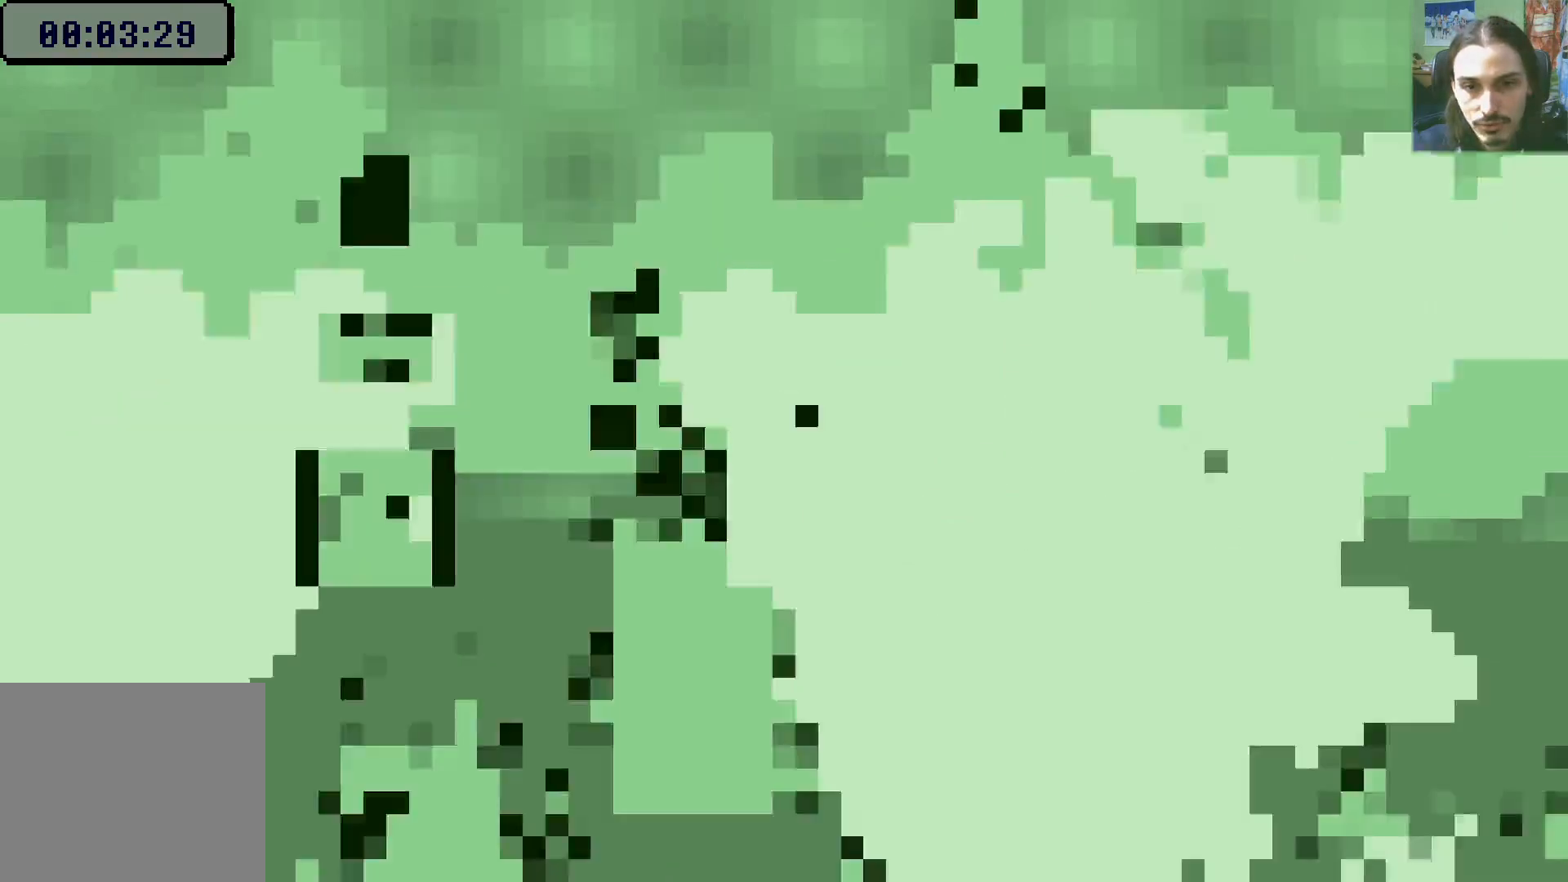
{"dt_ms": 500, "buttons": [], "left_stick": "center", "right_stick": "center", "events": [[33, "A", "down"], [117, "A", "up"]]}
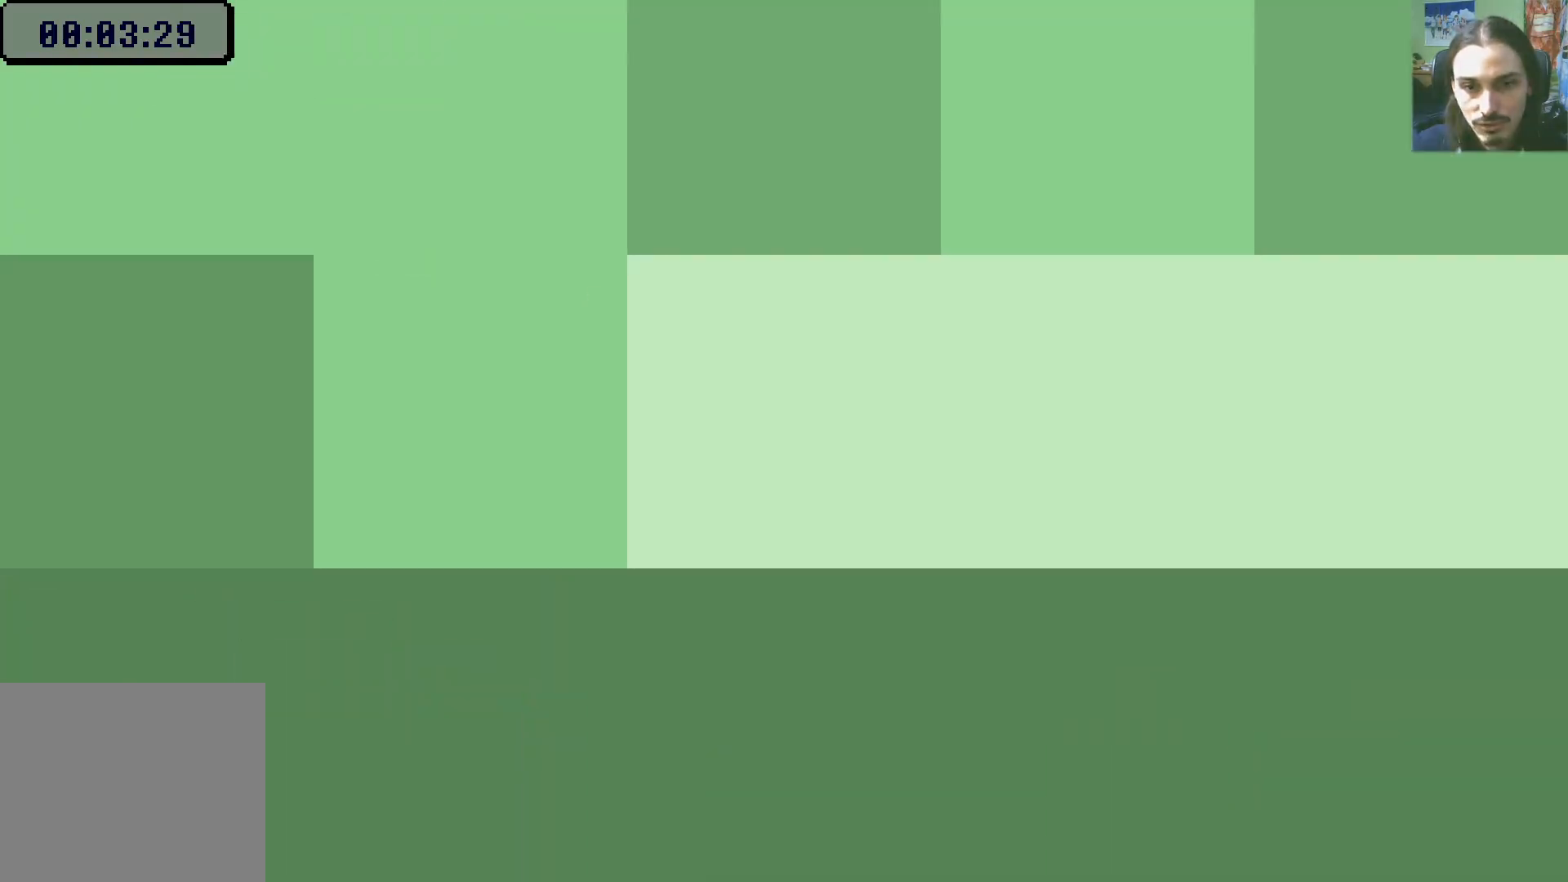
{"dt_ms": 500, "buttons": ["DPAD_RIGHT"], "left_stick": "center", "right_stick": "center", "events": [[133, "DPAD_RIGHT", "down"]]}
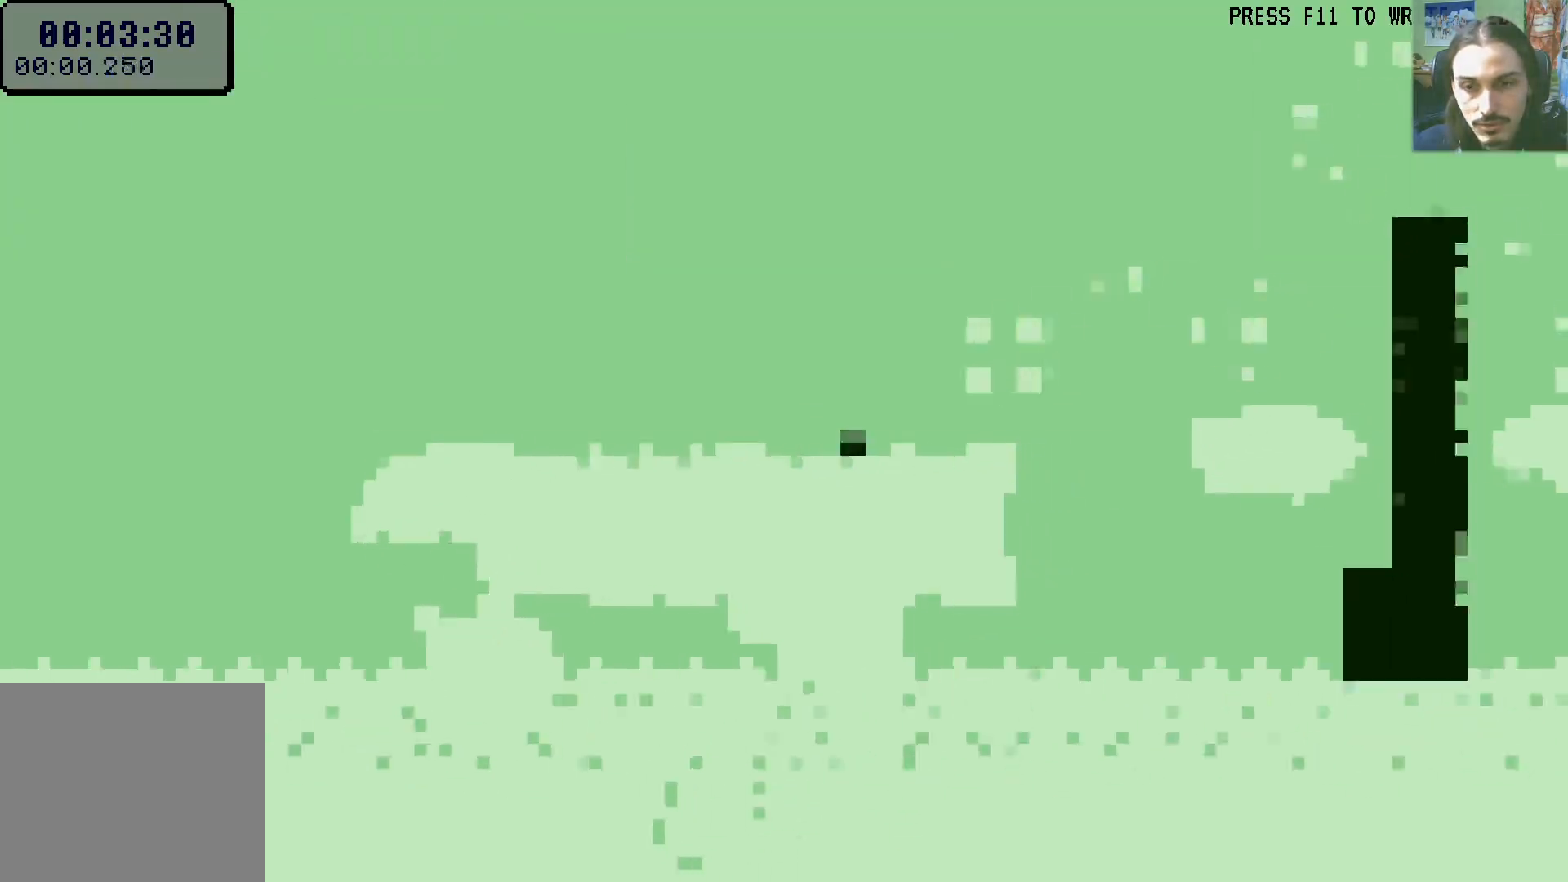
{"dt_ms": 500, "buttons": ["DPAD_RIGHT"], "left_stick": "center", "right_stick": "center", "events": [[133, "A", "down"], [250, "DPAD_DOWN", "down"], [283, "A", "up"], [433, "DPAD_DOWN", "up"]]}
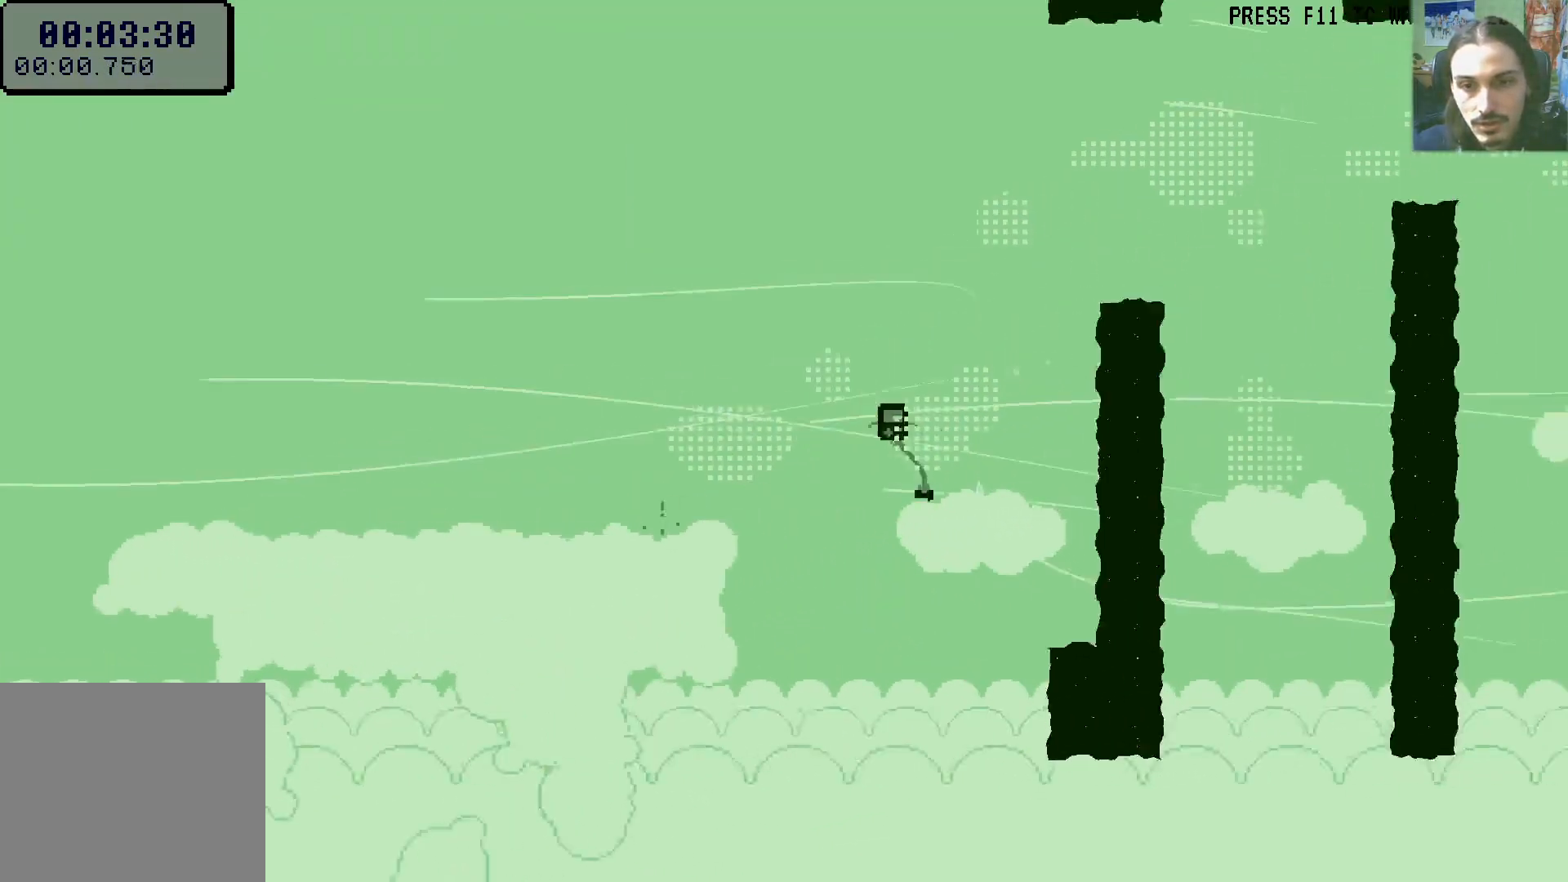
{"dt_ms": 500, "buttons": [], "left_stick": "center", "right_stick": "center", "events": [[217, "DPAD_RIGHT", "up"], [250, "DPAD_LEFT", "down"], [500, "DPAD_LEFT", "up"]]}